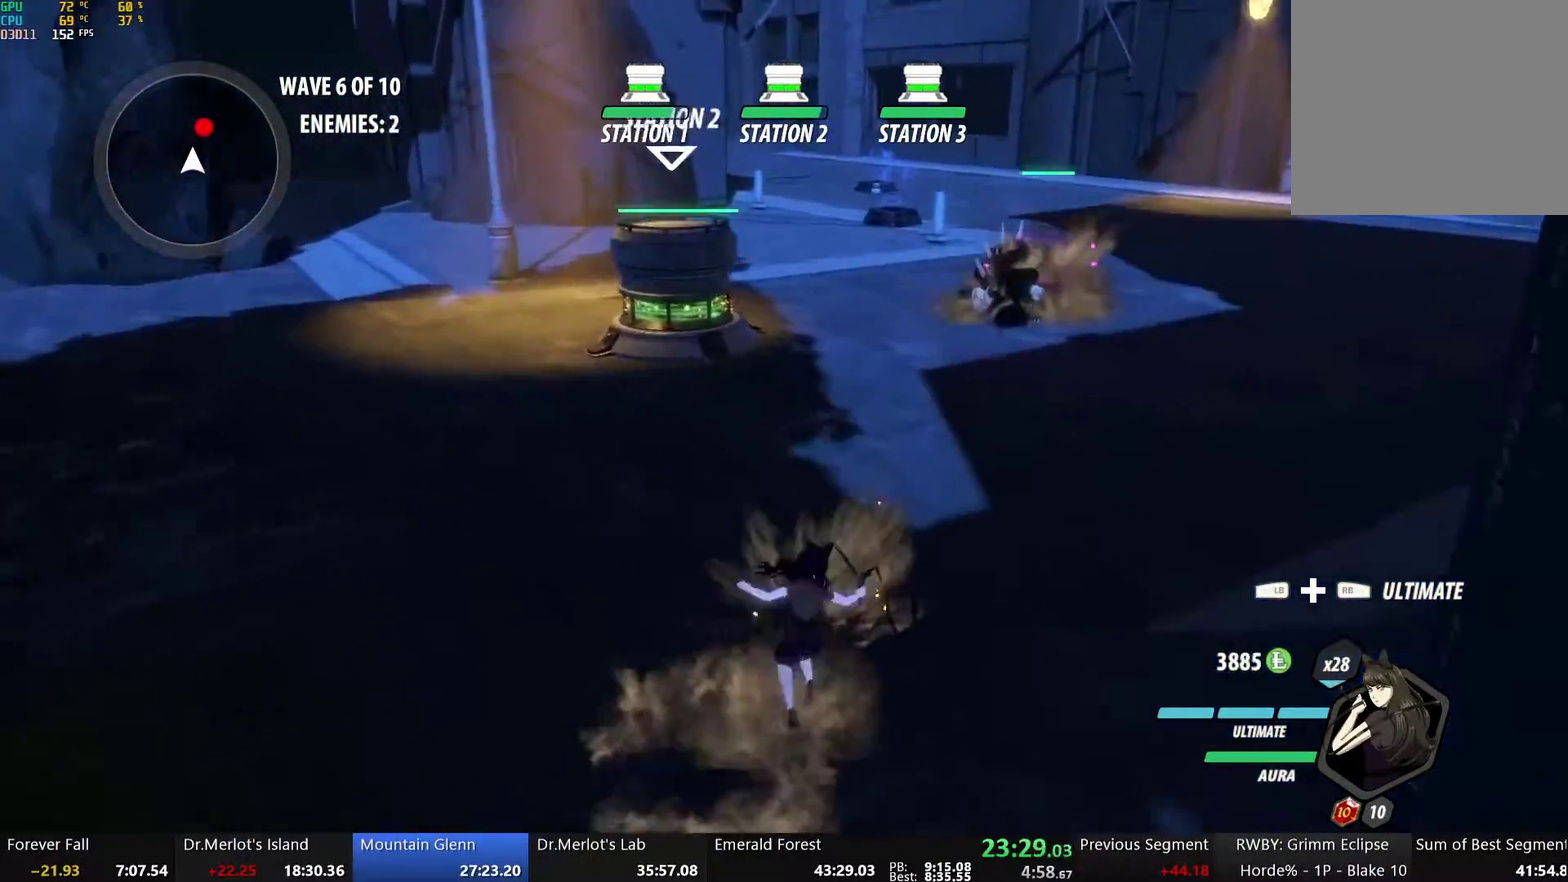
Gameplay with a controller (Xbox layout); each line is a JSON object with the inputs held at the frame after it. "events" lists button and stick changes between this image and that frame as [ms after this image, input, new state], when the widget could be followed in between. Not read: L1.
{"buttons": [], "left_stick": "up", "right_stick": "center", "events": [[51, "L2", "down"], [67, "Y", "down"], [118, "B", "down"], [151, "Y", "up"], [201, "L2", "up"], [218, "B", "up"], [285, "A", "down"], [318, "L2", "down"], [352, "A", "up"], [352, "Y", "down"], [402, "B", "down"], [435, "Y", "up"], [502, "B", "up"], [502, "L2", "up"], [502, "left_stick", "up"]]}
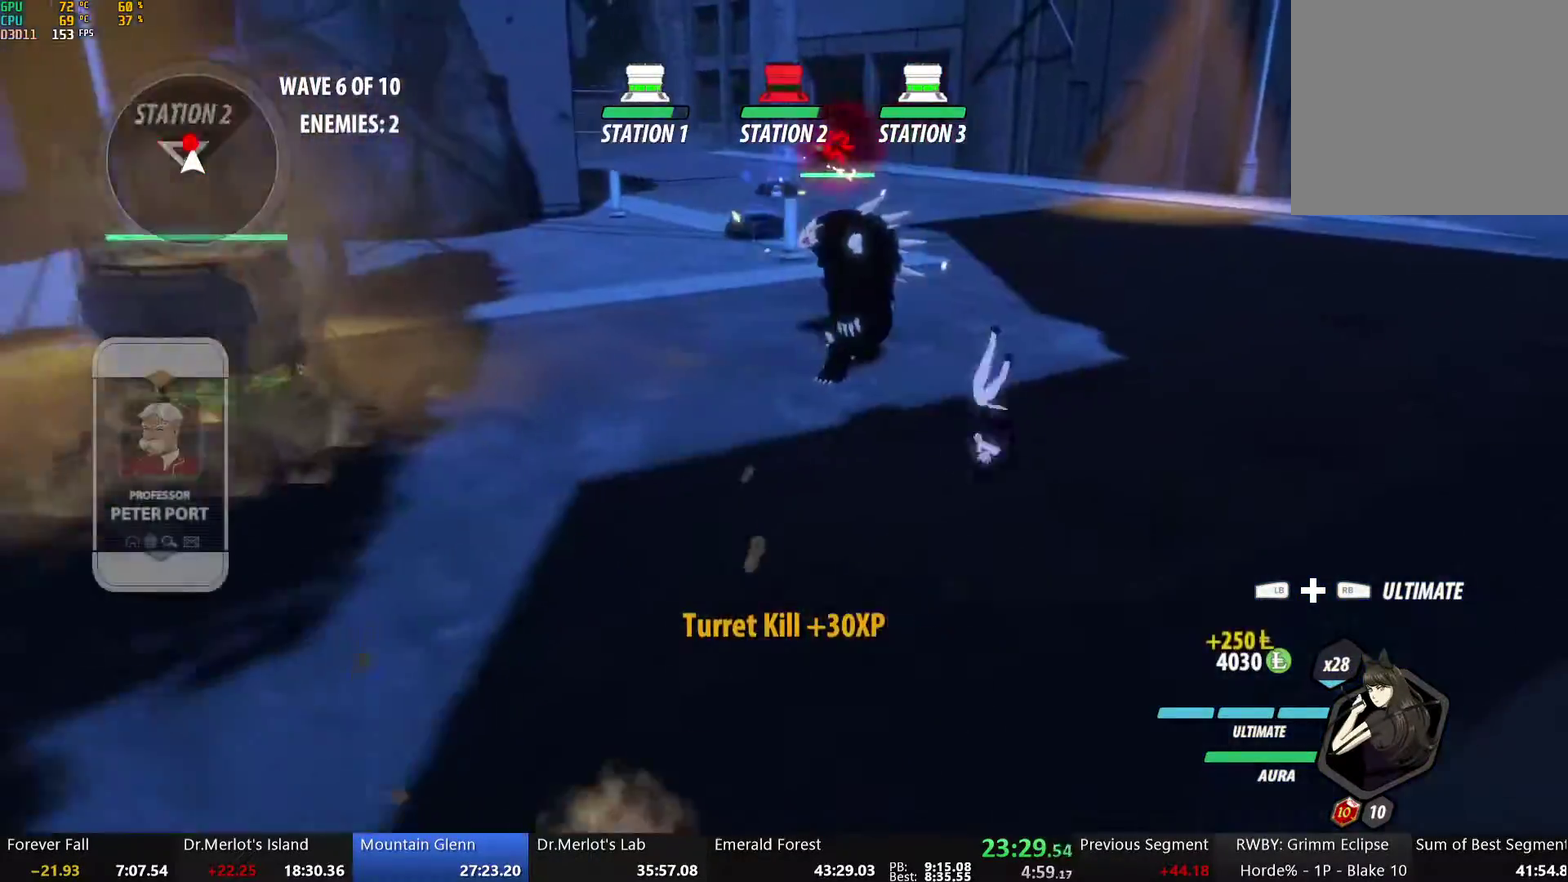
{"buttons": ["Y"], "left_stick": "center", "right_stick": "center", "events": [[67, "Y", "down"], [201, "left_stick", "center"]]}
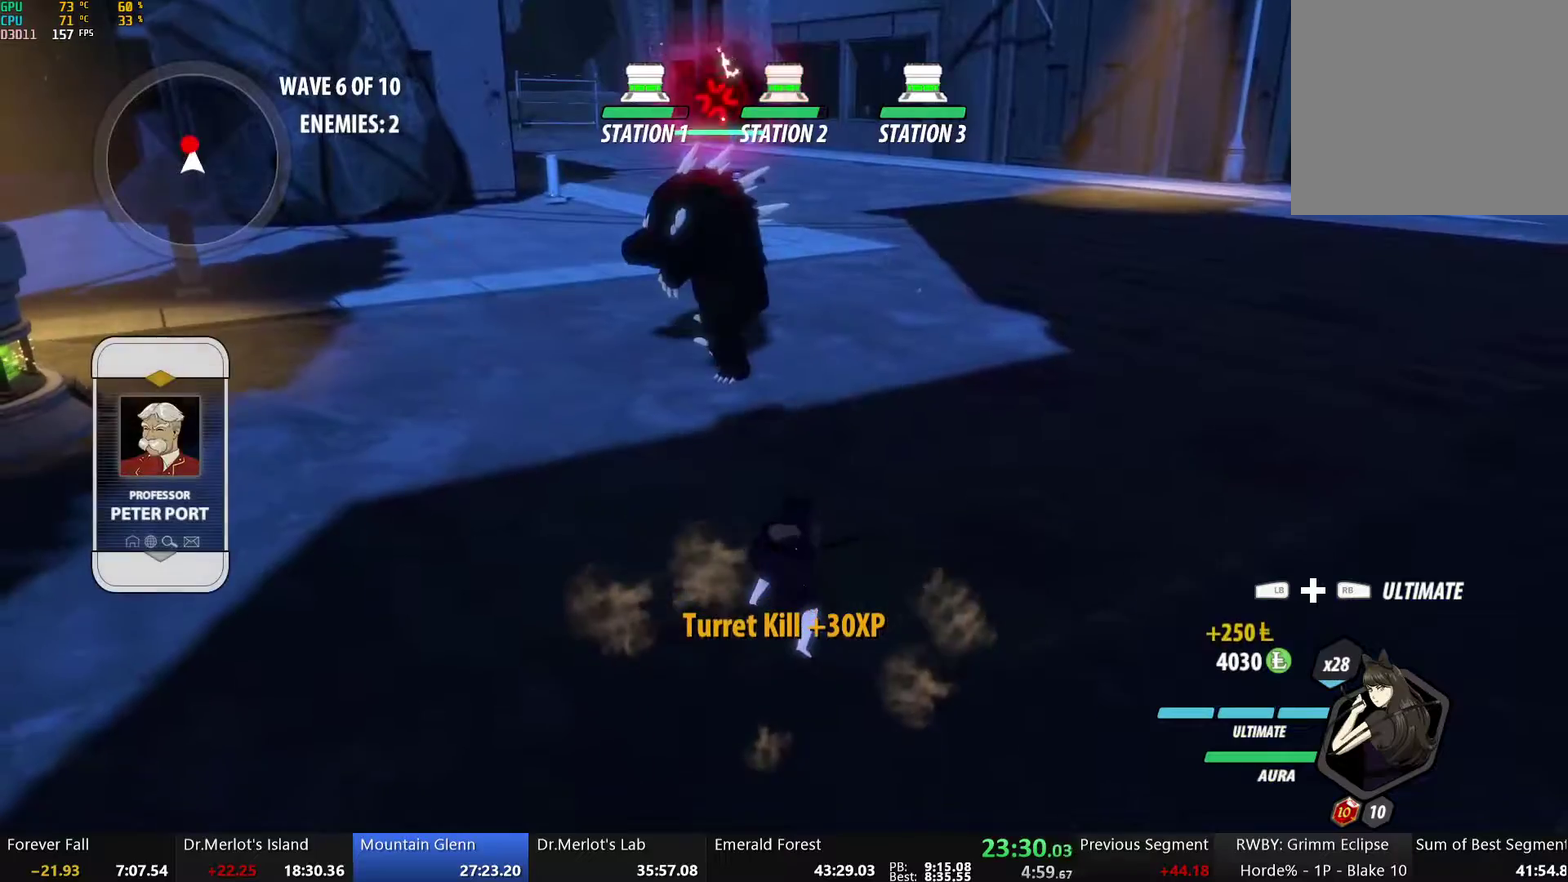
{"buttons": [], "left_stick": "center", "right_stick": "left", "events": [[117, "Y", "up"], [268, "B", "down"], [419, "B", "up"], [502, "right_stick", "left"]]}
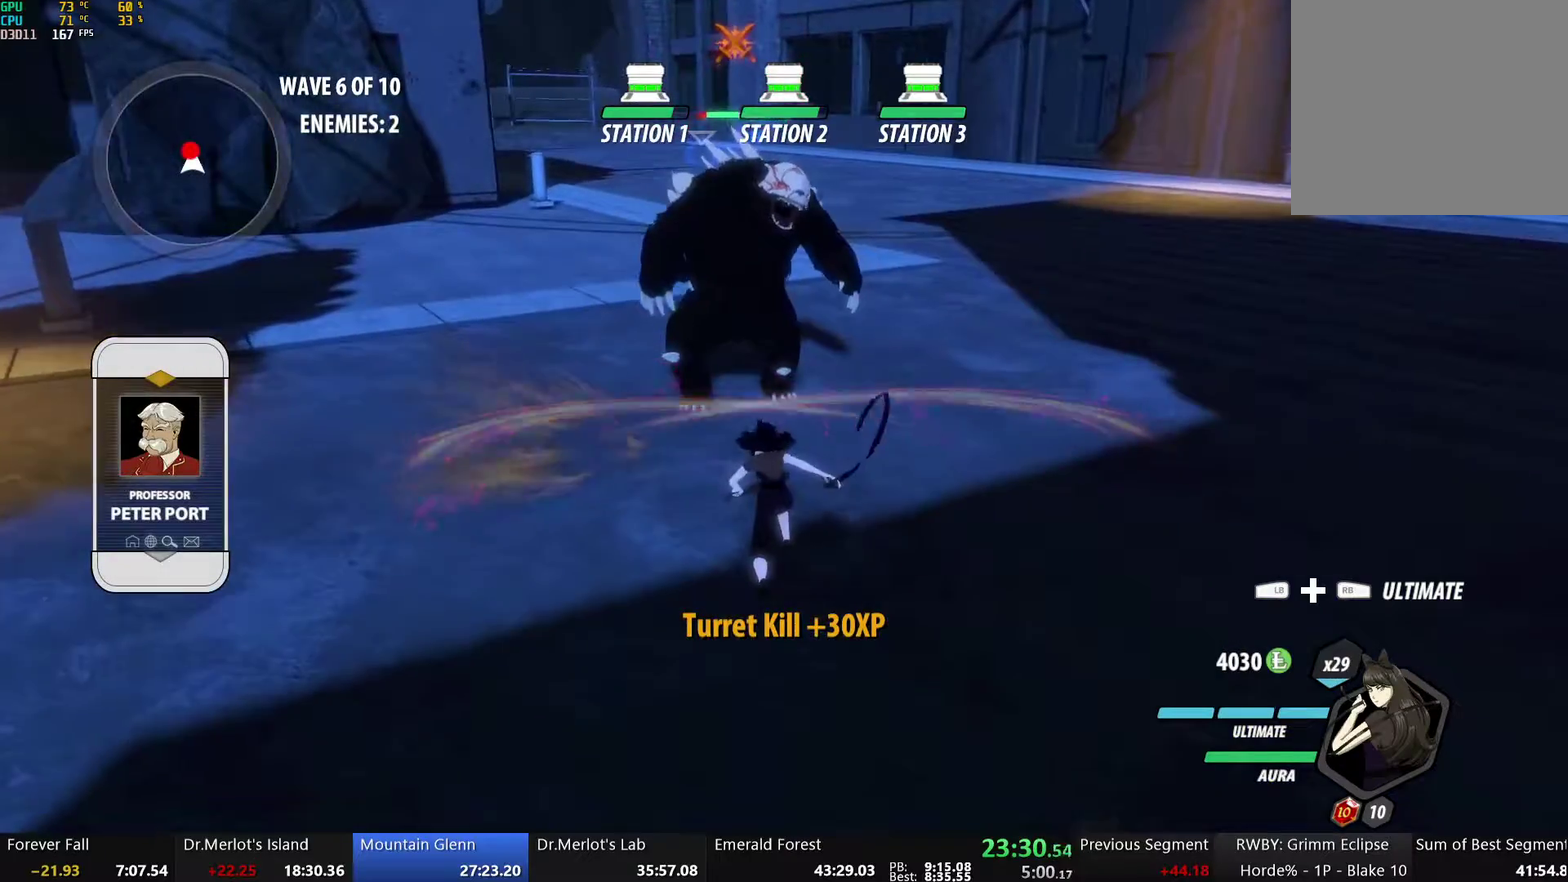
{"buttons": ["A", "X", "L2"], "left_stick": "up", "right_stick": "center", "events": [[101, "right_stick", "center"], [385, "left_stick", "up"], [418, "A", "down"], [418, "L2", "down"], [435, "X", "down"]]}
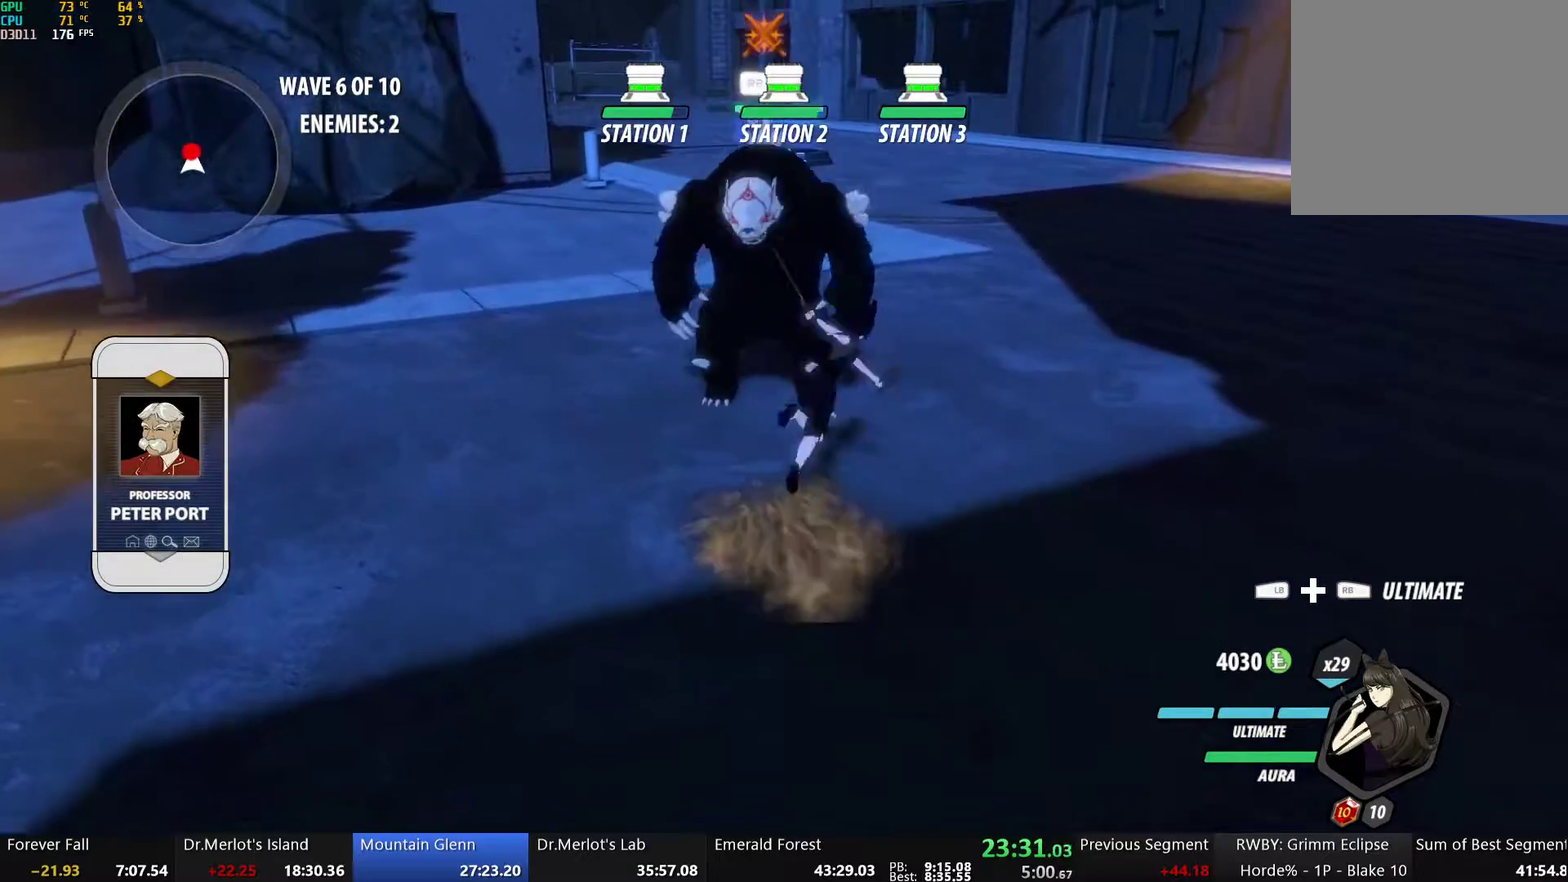
{"buttons": ["B"], "left_stick": "center", "right_stick": "center", "events": [[51, "A", "up"], [51, "L2", "up"], [51, "X", "up"], [84, "left_stick", "center"], [117, "Y", "down"], [502, "B", "down"], [502, "Y", "up"]]}
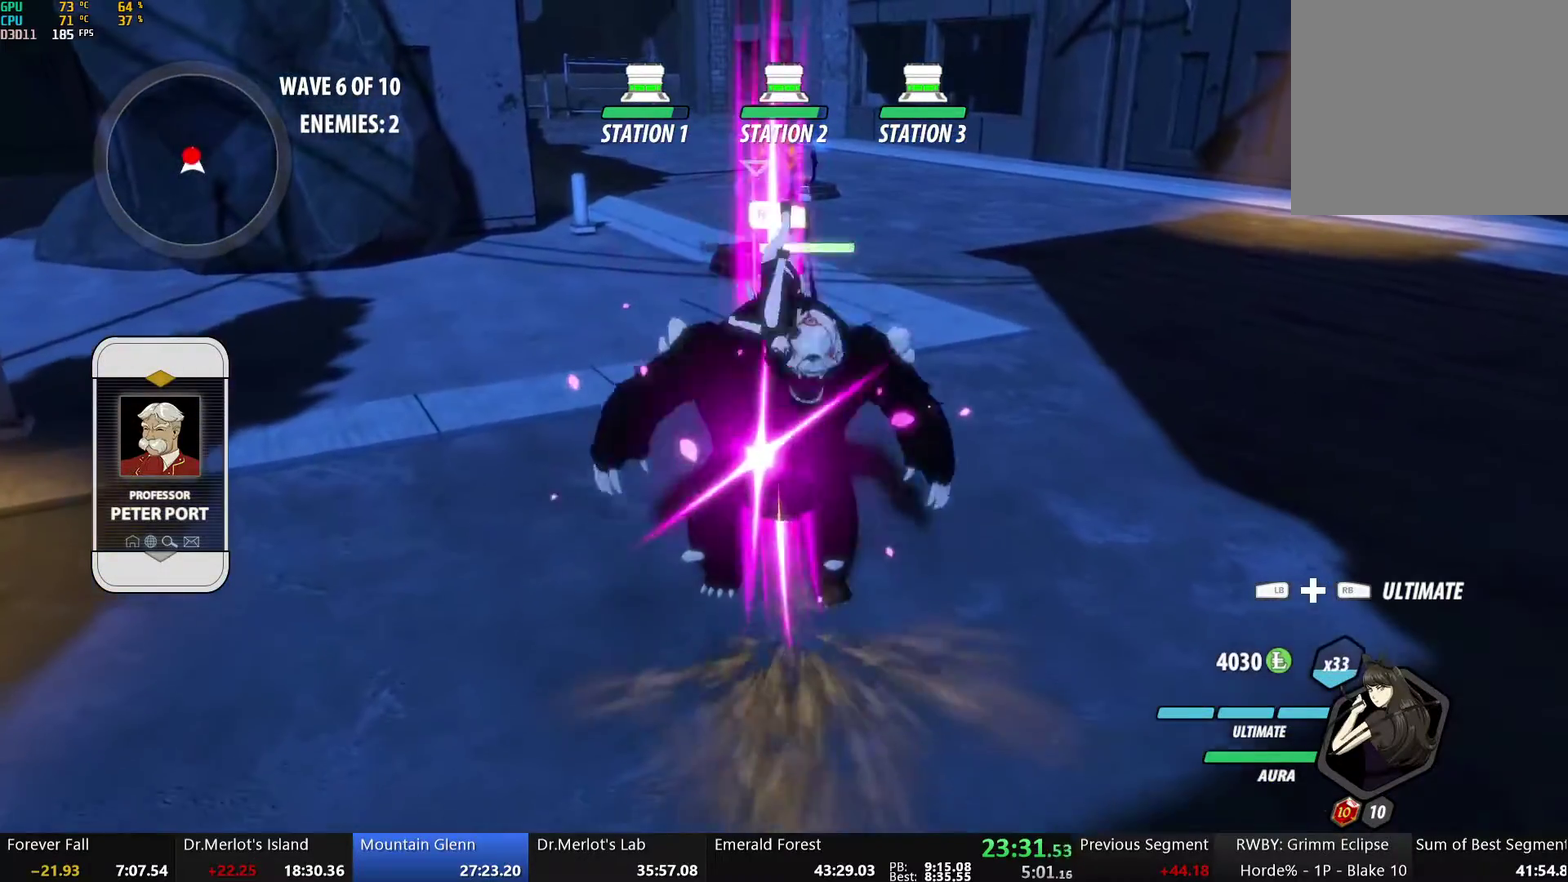
{"buttons": ["B"], "left_stick": "center", "right_stick": "center", "events": [[117, "B", "up"], [134, "A", "down"], [134, "Y", "down"], [435, "A", "up"], [435, "Y", "up"], [469, "B", "down"]]}
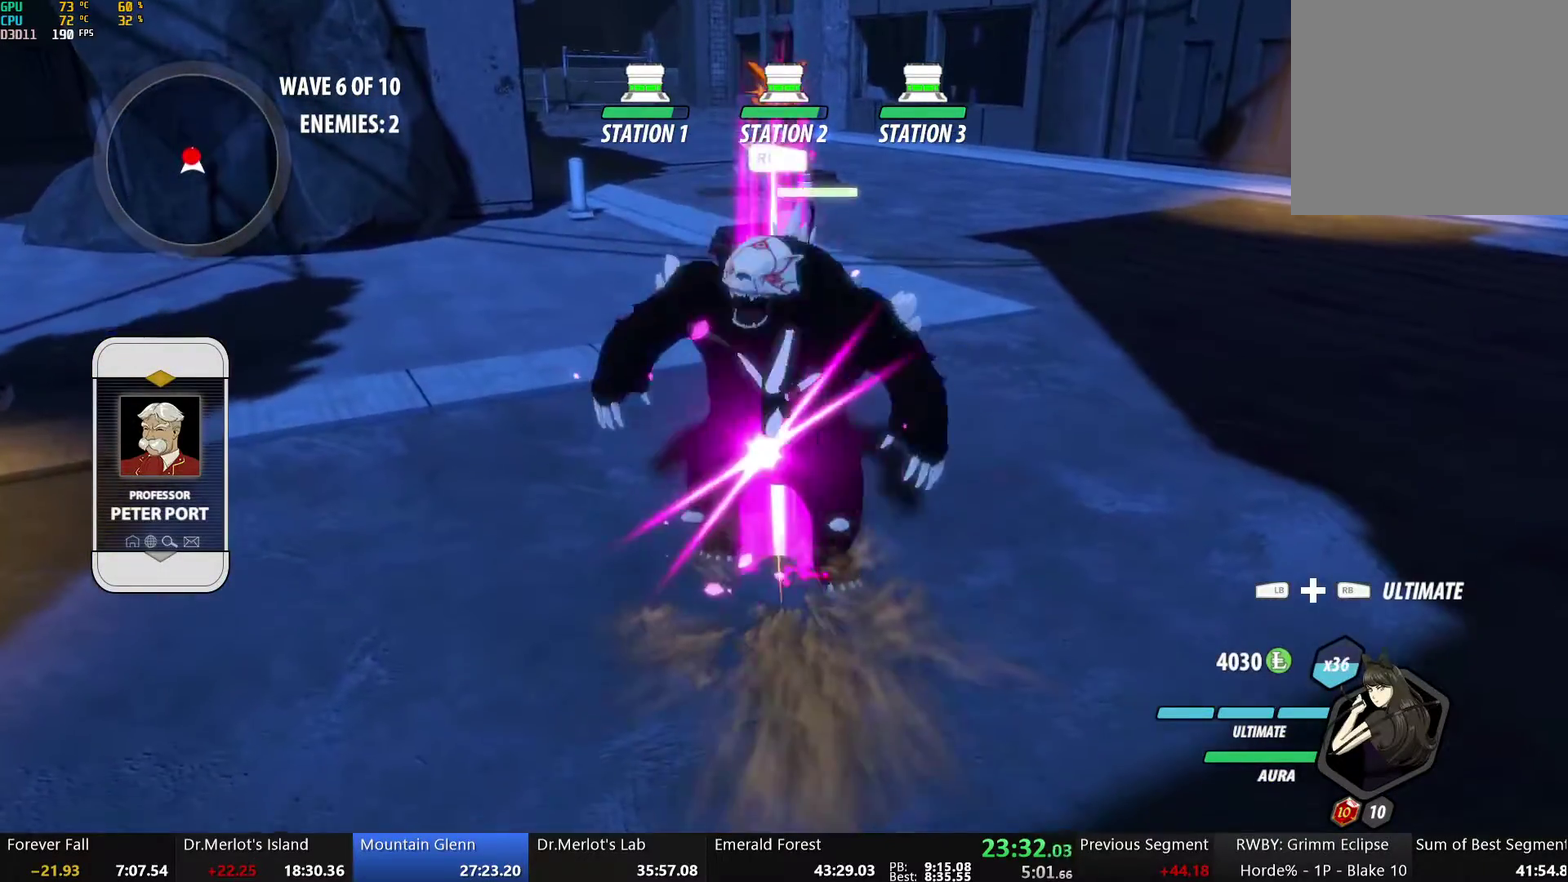
{"buttons": ["A", "Y"], "left_stick": "center", "right_stick": "center", "events": [[50, "A", "down"], [50, "B", "up"], [67, "Y", "down"], [335, "A", "up"], [351, "Y", "up"], [385, "B", "down"], [485, "B", "up"], [502, "A", "down"], [502, "Y", "down"]]}
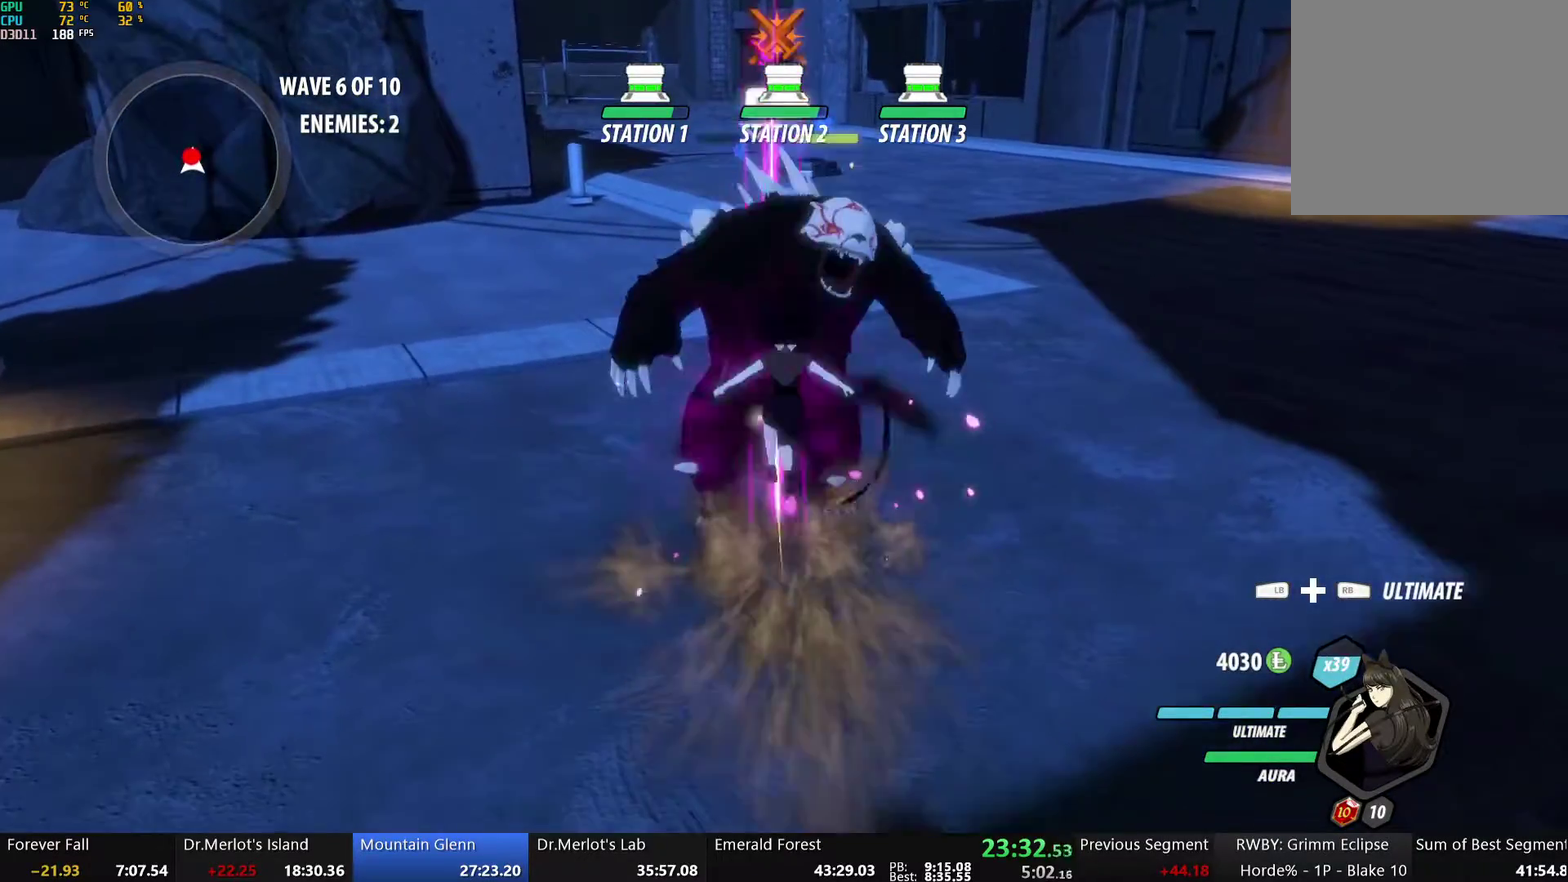
{"buttons": ["A", "Y"], "left_stick": "center", "right_stick": "center", "events": [[284, "A", "up"], [284, "Y", "up"], [301, "B", "down"], [402, "B", "up"], [418, "A", "down"], [435, "Y", "down"]]}
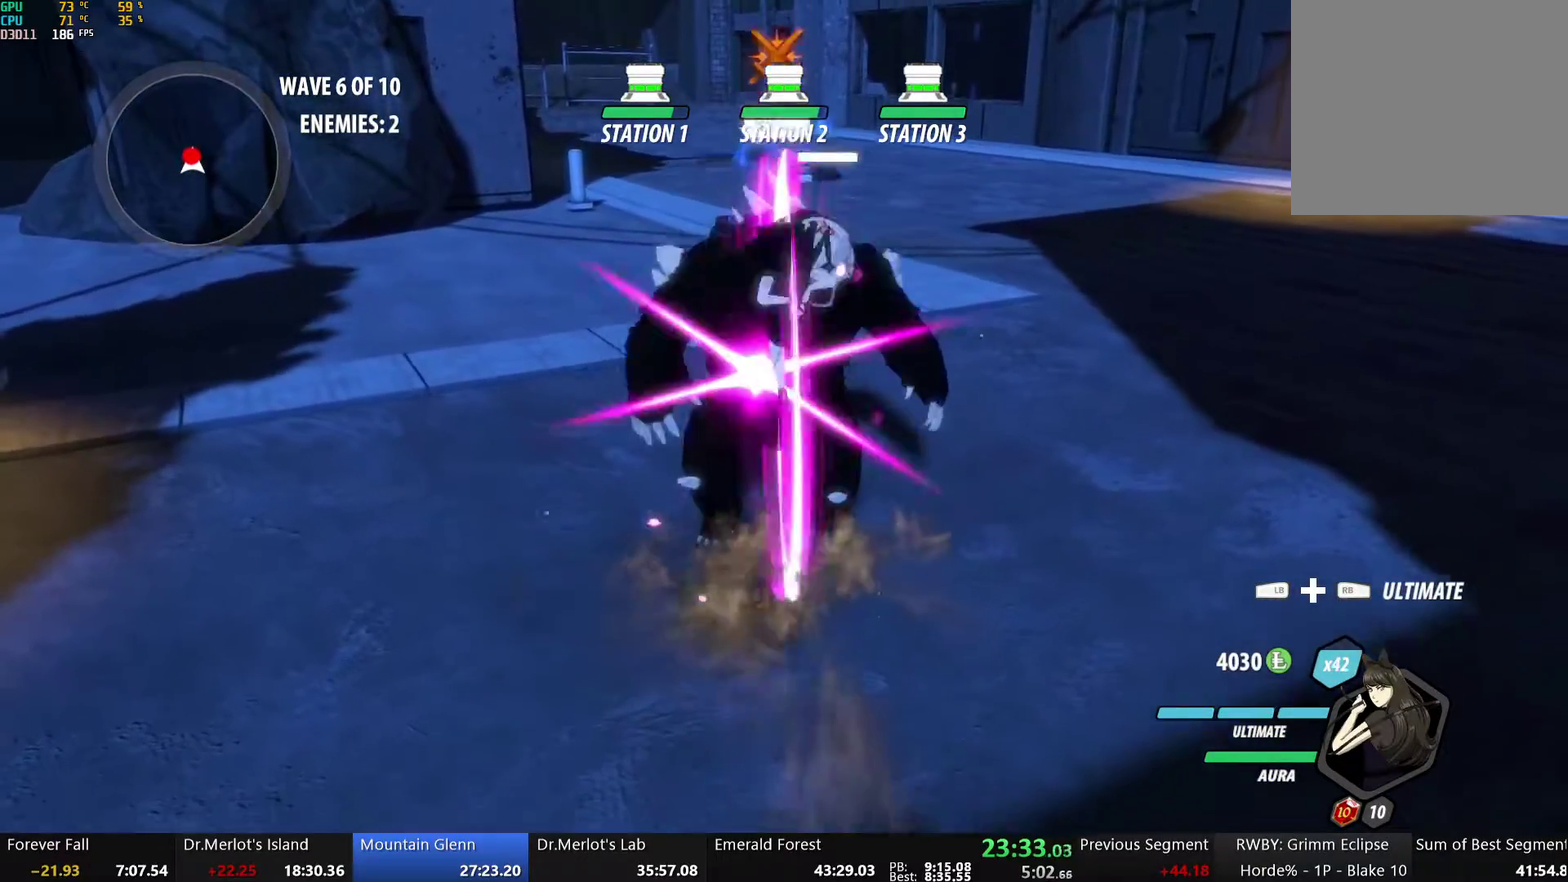
{"buttons": ["A", "Y"], "left_stick": "center", "right_stick": "center", "events": [[234, "A", "up"], [234, "Y", "up"], [268, "B", "down"], [368, "A", "down"], [368, "B", "up"], [368, "Y", "down"]]}
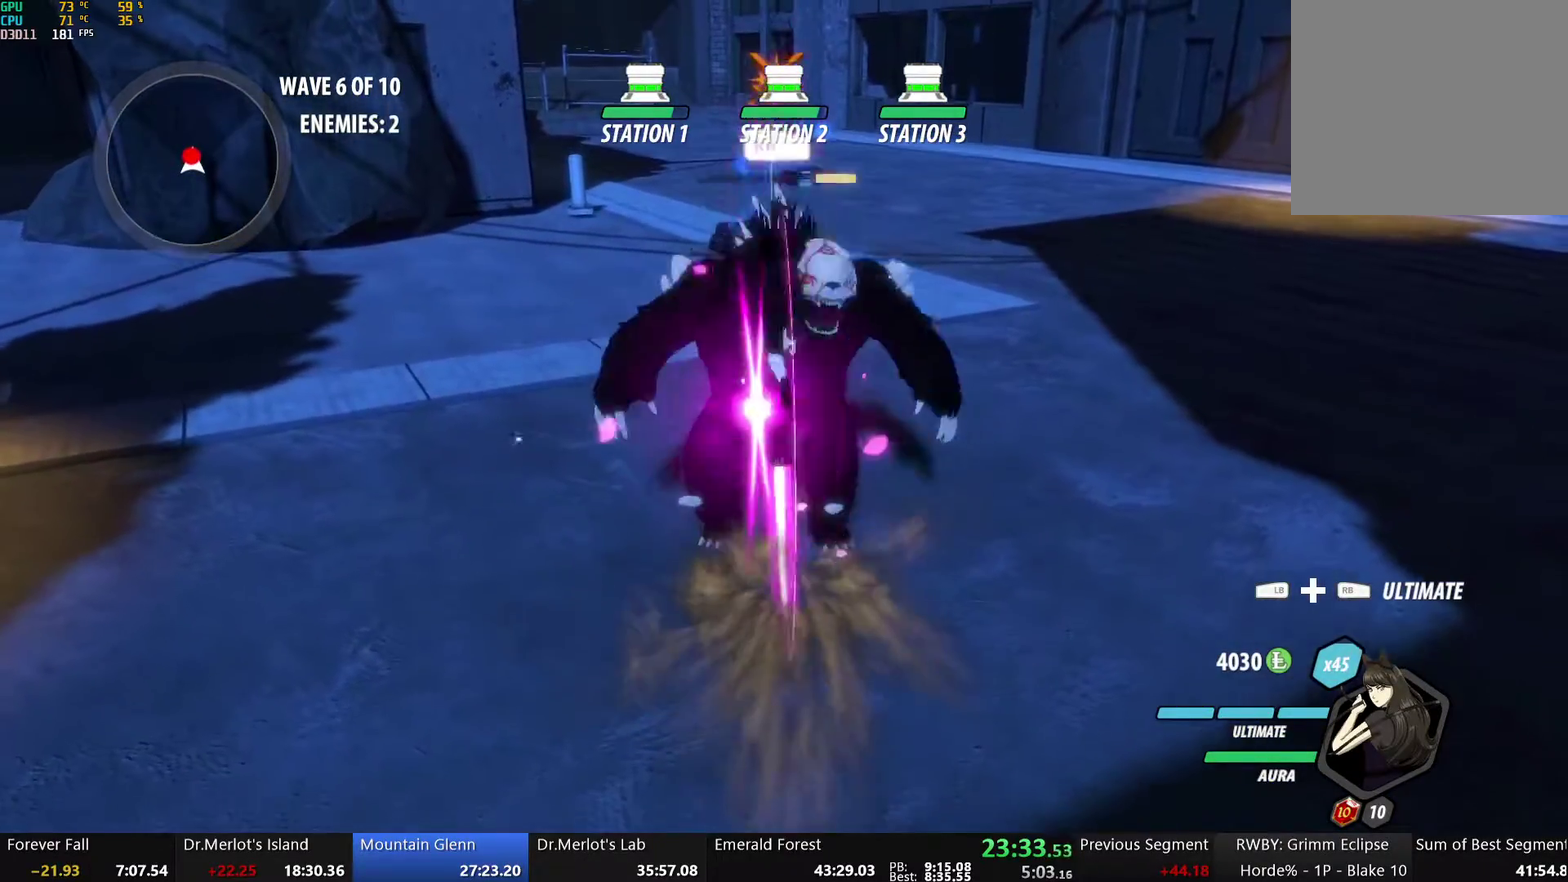
{"buttons": ["A", "Y"], "left_stick": "center", "right_stick": "center", "events": [[150, "Y", "up"], [167, "A", "up"], [201, "B", "down"], [301, "B", "up"], [318, "A", "down"], [334, "Y", "down"]]}
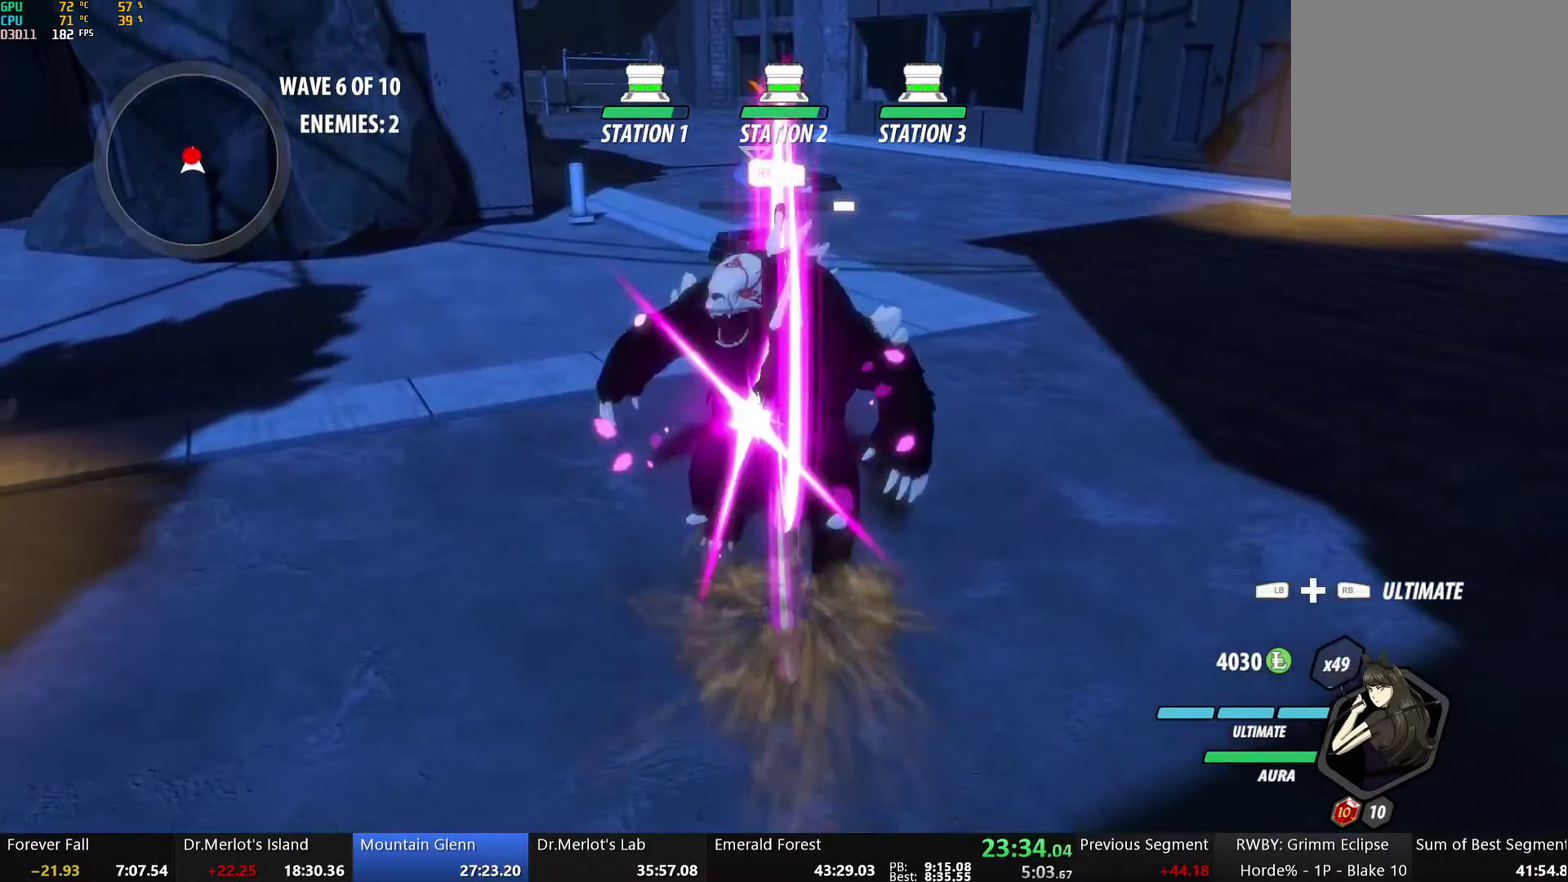
{"buttons": [], "left_stick": "center", "right_stick": "center", "events": [[117, "A", "up"], [117, "Y", "up"], [150, "B", "down"], [251, "A", "down"], [251, "B", "up"], [267, "Y", "down"], [334, "A", "up"], [334, "Y", "up"]]}
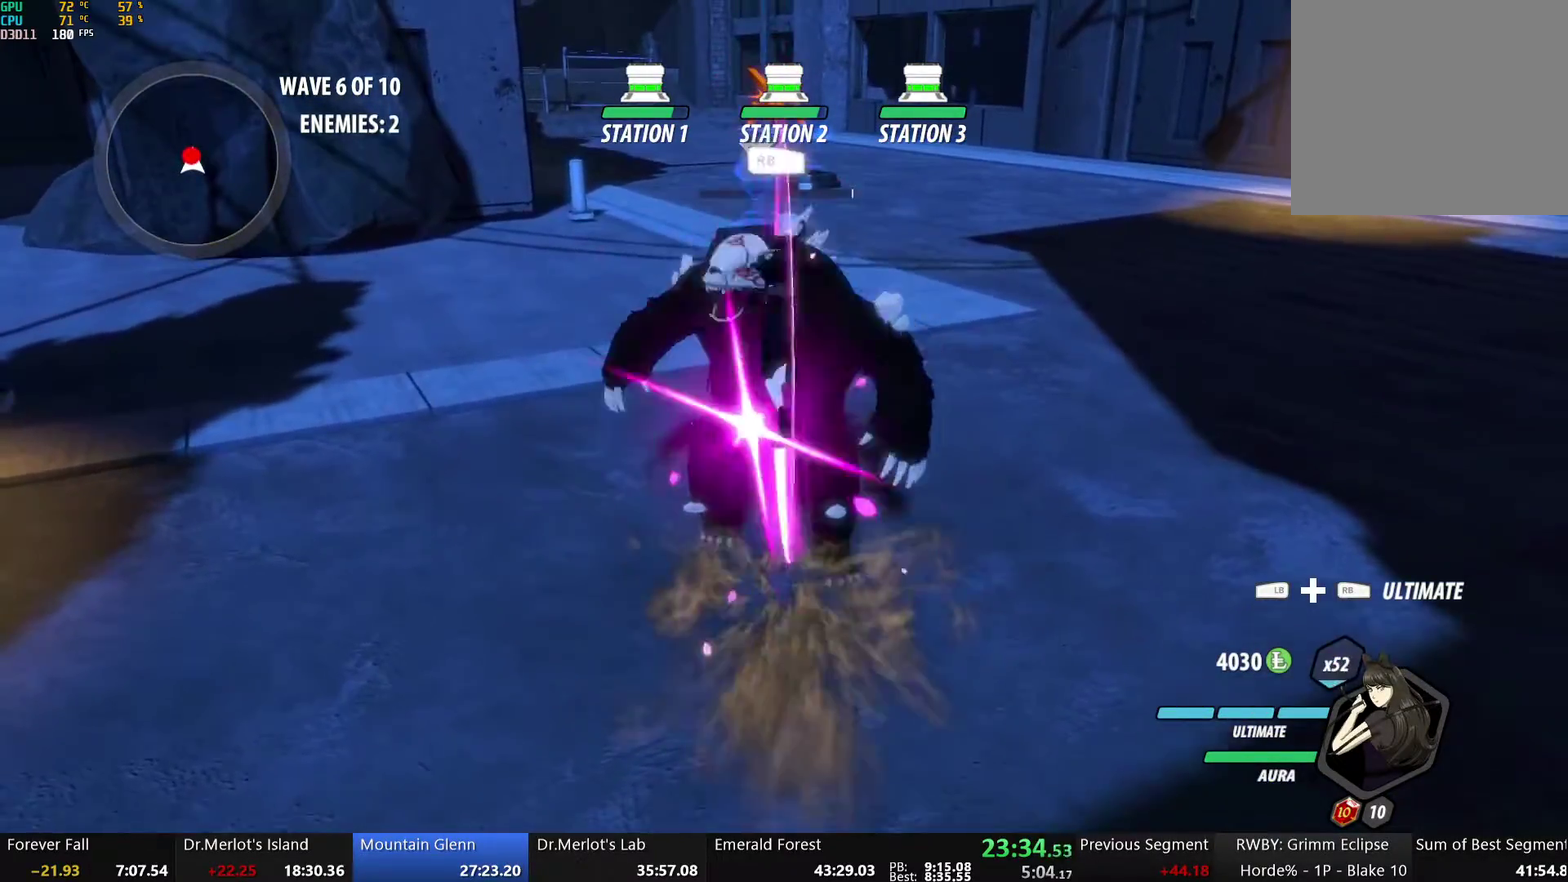
{"buttons": [], "left_stick": "down-left", "right_stick": "center", "events": [[117, "B", "down"], [217, "B", "up"], [234, "left_stick", "down-left"], [267, "L2", "down"], [317, "Y", "down"], [351, "B", "down"], [384, "L2", "up"], [384, "Y", "up"], [451, "B", "up"]]}
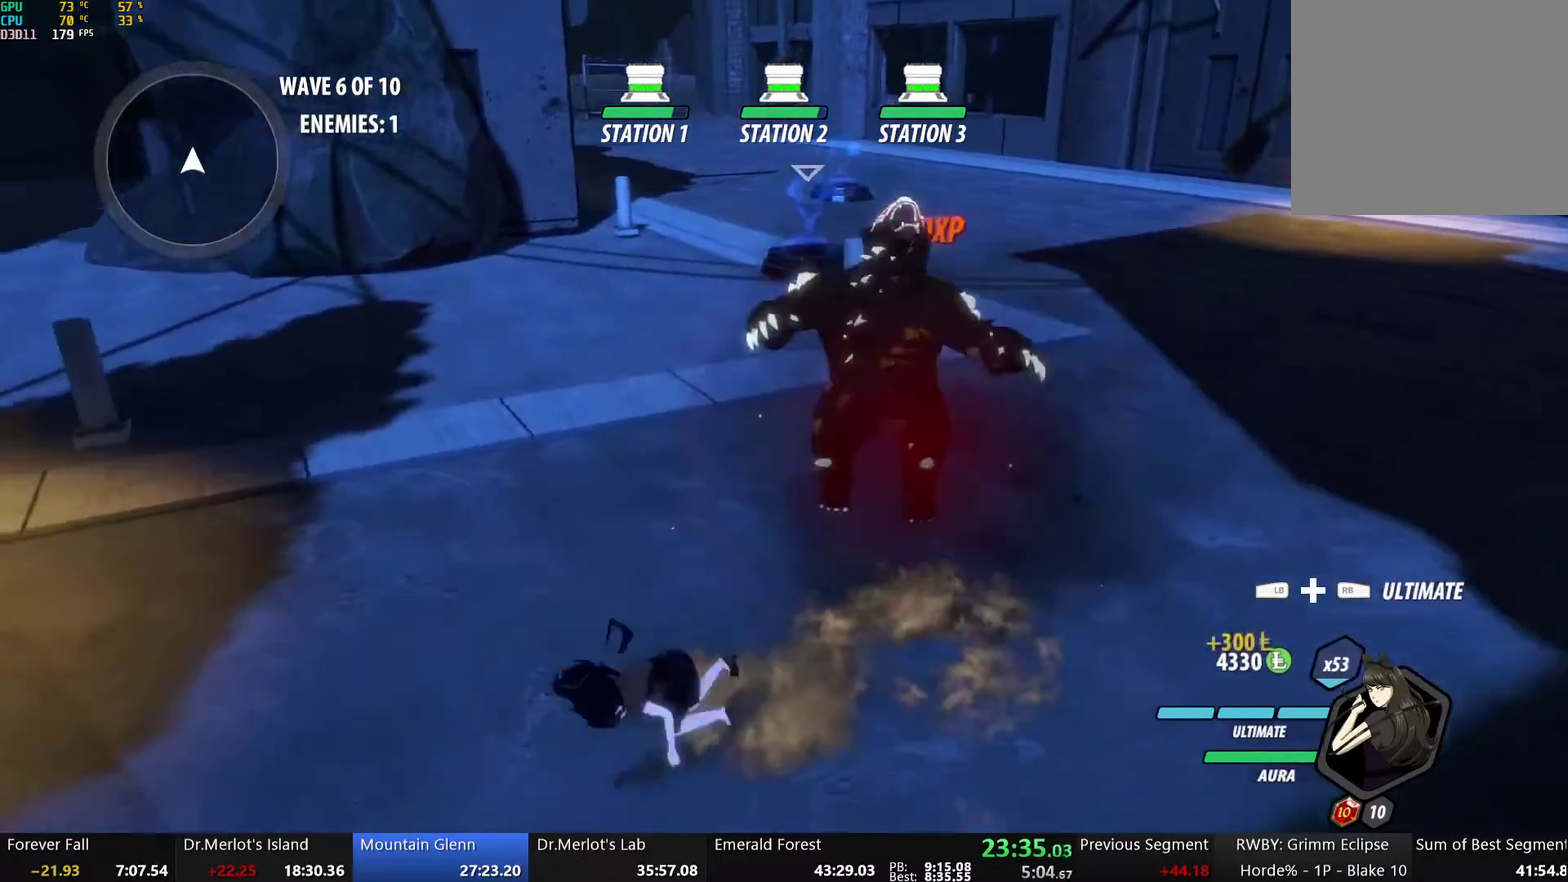
{"buttons": ["B", "Y", "L2", "R2"], "left_stick": "left", "right_stick": "center", "events": [[151, "B", "down"], [151, "Y", "down"], [184, "L2", "down"], [201, "left_stick", "left"], [251, "Y", "up"], [302, "B", "up"], [318, "L2", "up"], [352, "A", "down"], [419, "A", "up"], [419, "L2", "down"], [419, "R2", "down"], [419, "Y", "down"], [469, "B", "down"]]}
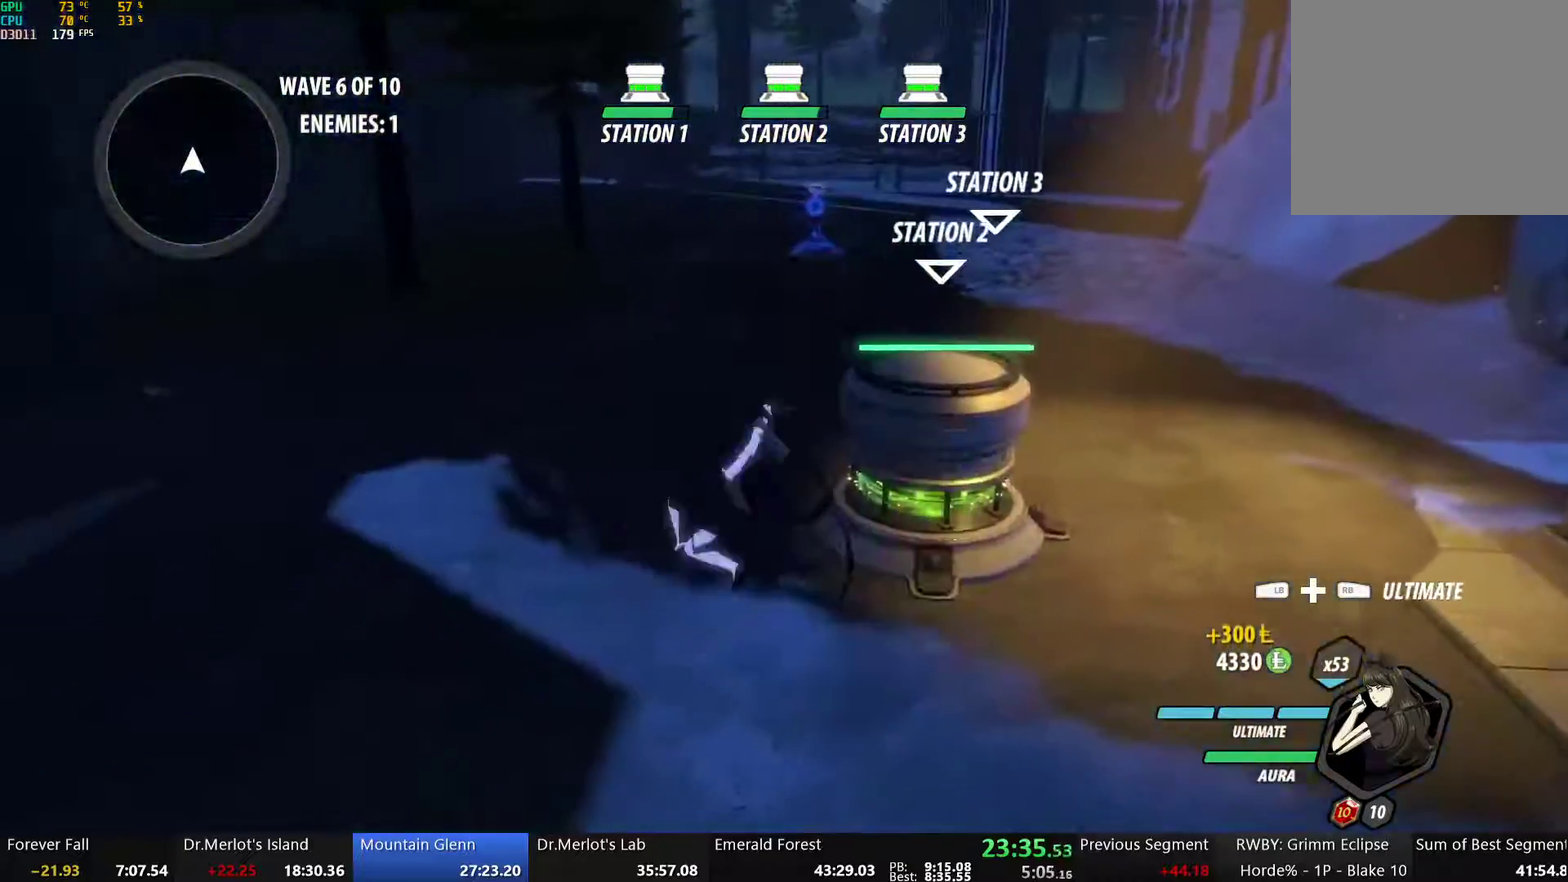
{"buttons": ["B", "Y", "L2"], "left_stick": "up", "right_stick": "center", "events": [[33, "Y", "up"], [50, "L2", "up"], [50, "left_stick", "up-left"], [100, "B", "up"], [200, "A", "down"], [217, "L2", "down"], [251, "A", "up"], [251, "Y", "down"], [284, "B", "down"], [317, "Y", "up"], [351, "L2", "up"], [384, "B", "up"], [384, "left_stick", "up"], [401, "A", "down"], [418, "R2", "up"], [451, "L2", "down"], [468, "A", "up"], [468, "Y", "down"], [485, "B", "down"]]}
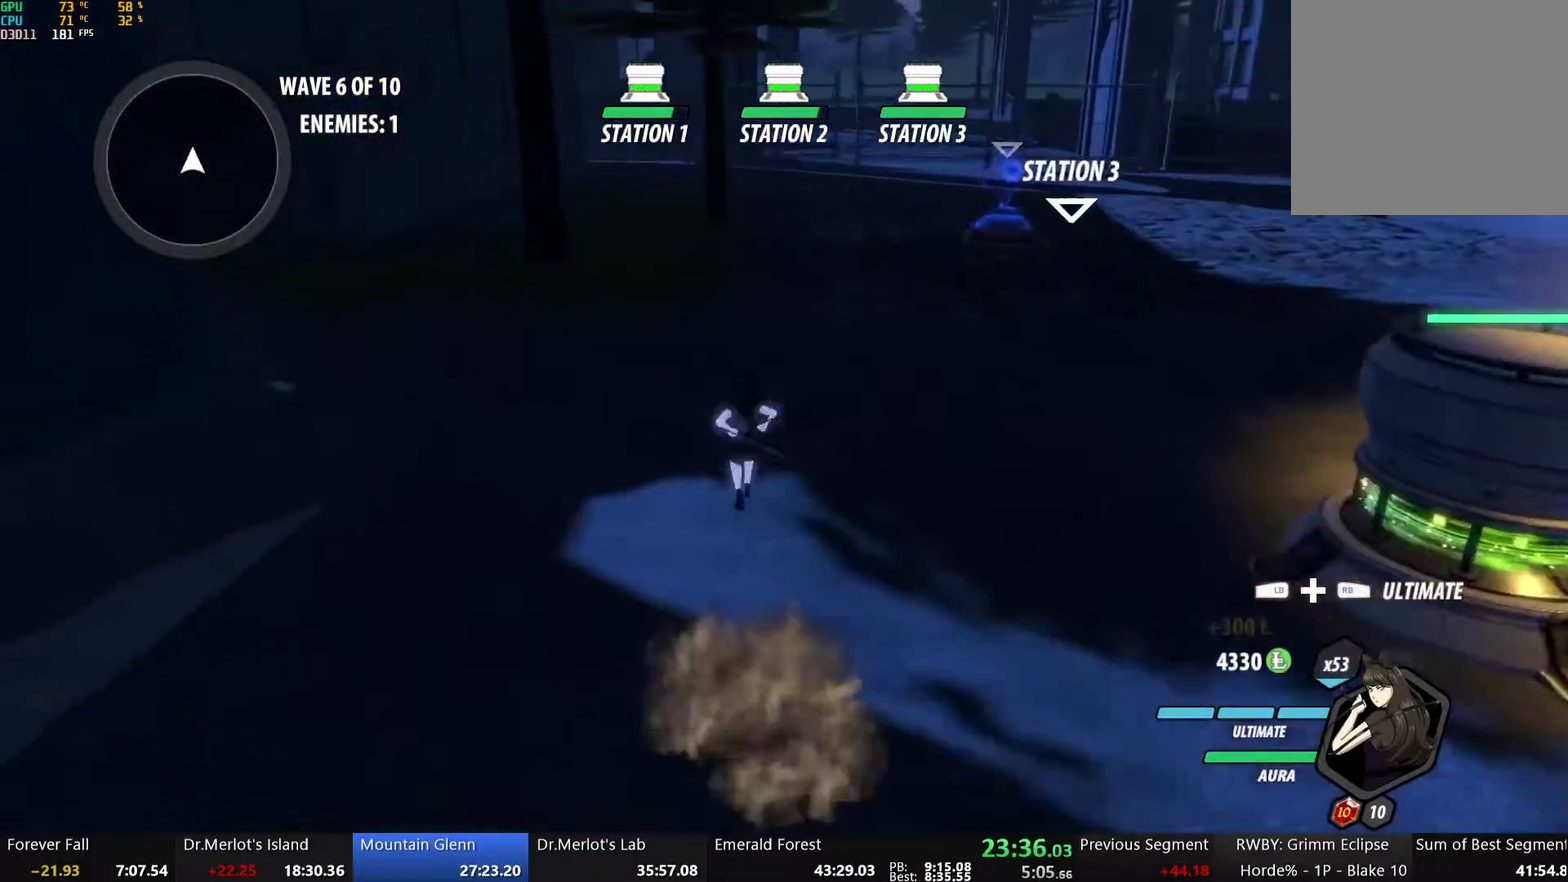
{"buttons": [], "left_stick": "up-left", "right_stick": "center", "events": [[16, "Y", "up"], [50, "L2", "up"], [66, "B", "up"], [133, "L2", "down"], [133, "Y", "down"], [150, "left_stick", "up-left"], [200, "B", "down"], [217, "Y", "up"], [250, "L2", "up"], [267, "B", "up"], [334, "L2", "down"], [334, "R2", "down"], [351, "Y", "down"], [384, "B", "down"], [384, "R2", "up"], [434, "Y", "up"], [468, "B", "up"], [468, "L2", "up"]]}
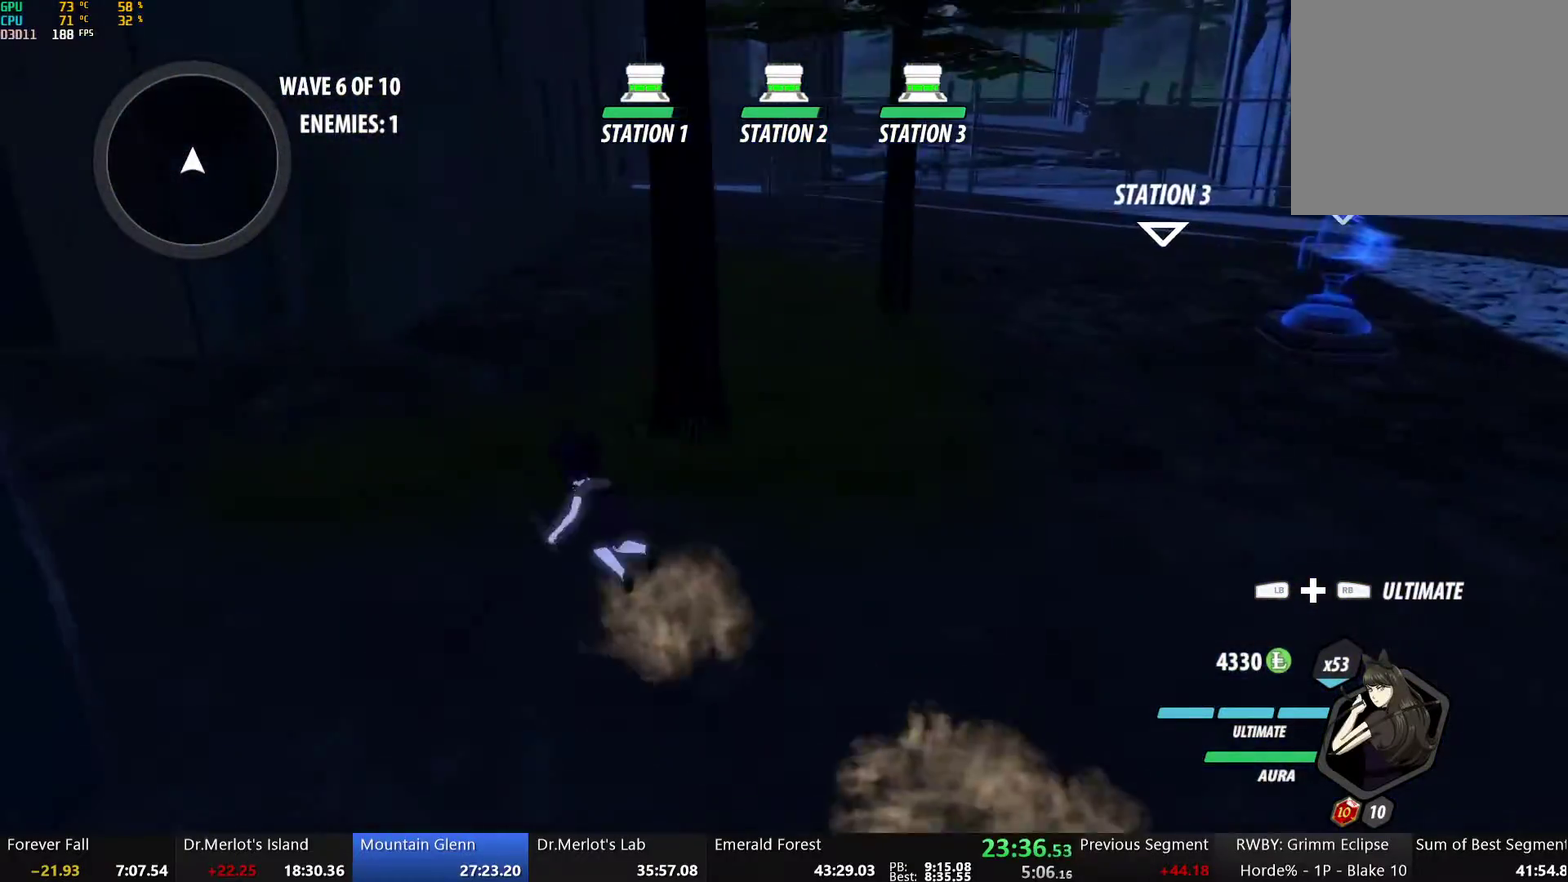
{"buttons": ["Y", "L2"], "left_stick": "left", "right_stick": "center", "events": [[17, "L2", "down"], [51, "Y", "down"], [84, "B", "down"], [134, "Y", "up"], [151, "L2", "up"], [151, "left_stick", "left"], [168, "B", "up"], [235, "L2", "down"], [251, "Y", "down"], [318, "B", "down"], [352, "L2", "up"], [352, "Y", "up"], [385, "B", "up"], [469, "L2", "down"], [469, "Y", "down"]]}
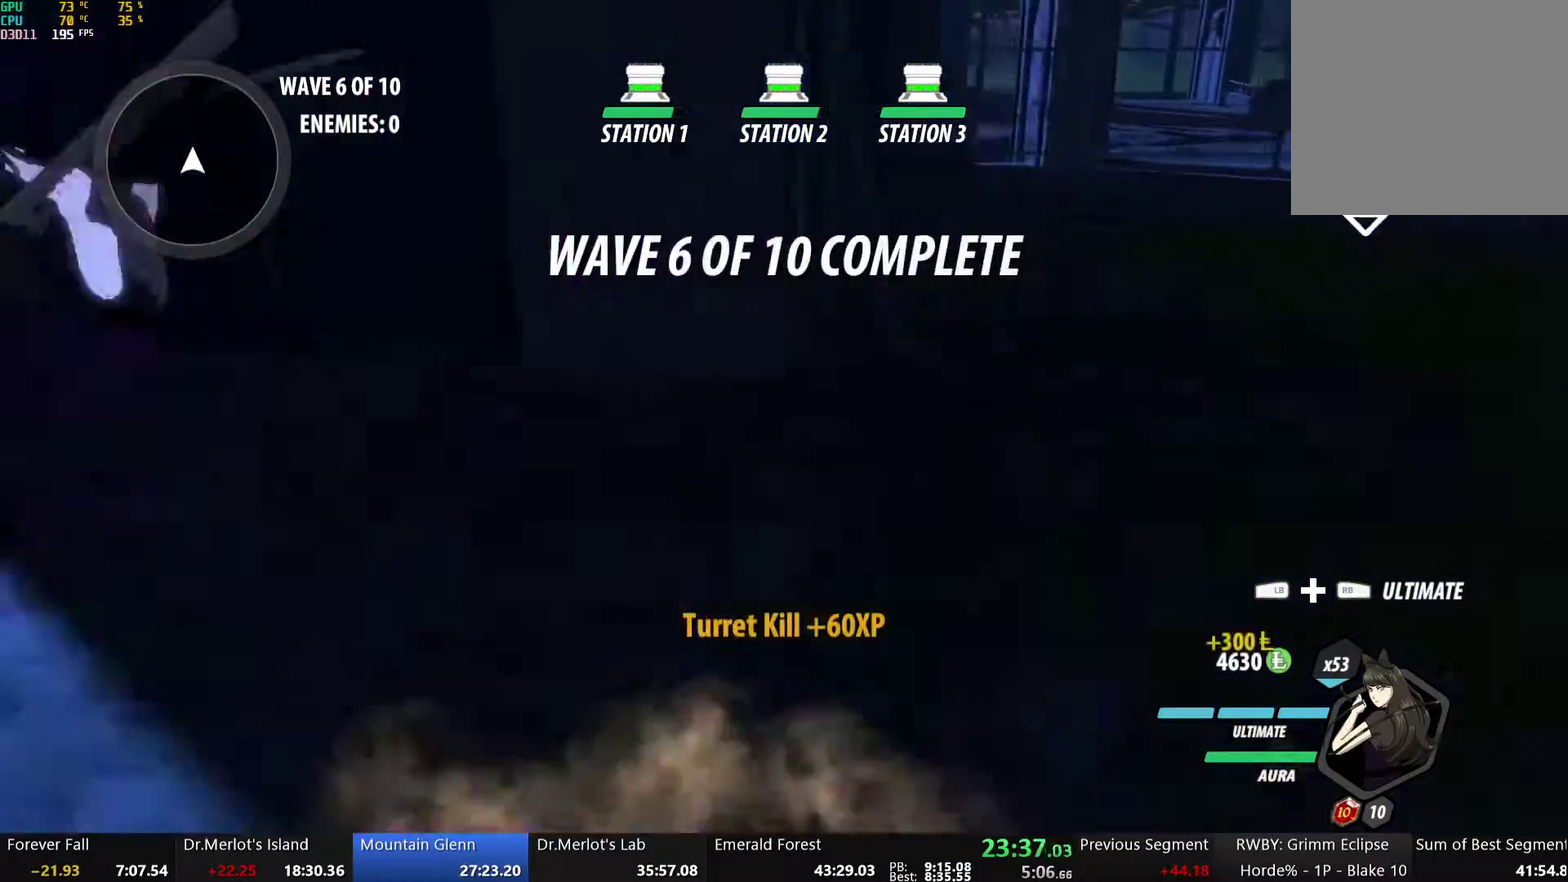
{"buttons": ["Y", "L2"], "left_stick": "left", "right_stick": "center", "events": [[17, "B", "down"], [67, "Y", "up"], [84, "L2", "up"], [117, "B", "up"], [184, "A", "down"], [201, "L2", "down"], [234, "A", "up"], [234, "Y", "down"], [268, "B", "down"], [318, "Y", "up"], [352, "L2", "up"], [402, "B", "up"], [452, "A", "down"], [452, "L2", "down"], [502, "A", "up"], [502, "Y", "down"]]}
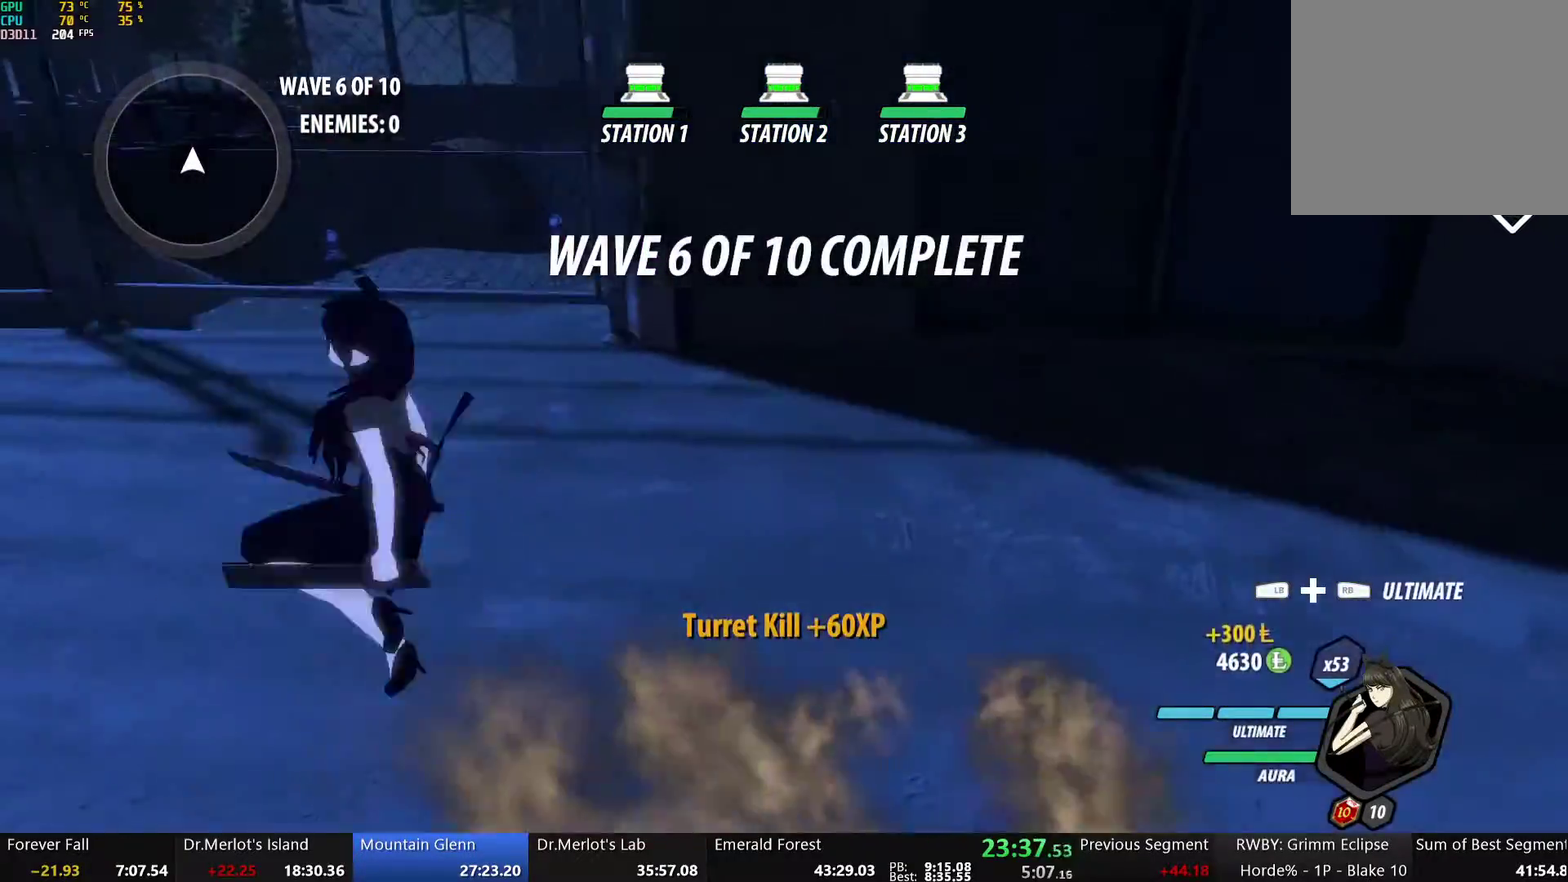
{"buttons": ["L2"], "left_stick": "up-left", "right_stick": "center", "events": [[50, "B", "down"], [84, "Y", "up"], [117, "L2", "up"], [151, "B", "up"], [218, "L2", "down"], [268, "Y", "down"], [301, "B", "down"], [335, "Y", "up"], [385, "L2", "up"], [402, "B", "up"], [485, "L2", "down"], [502, "left_stick", "up-left"]]}
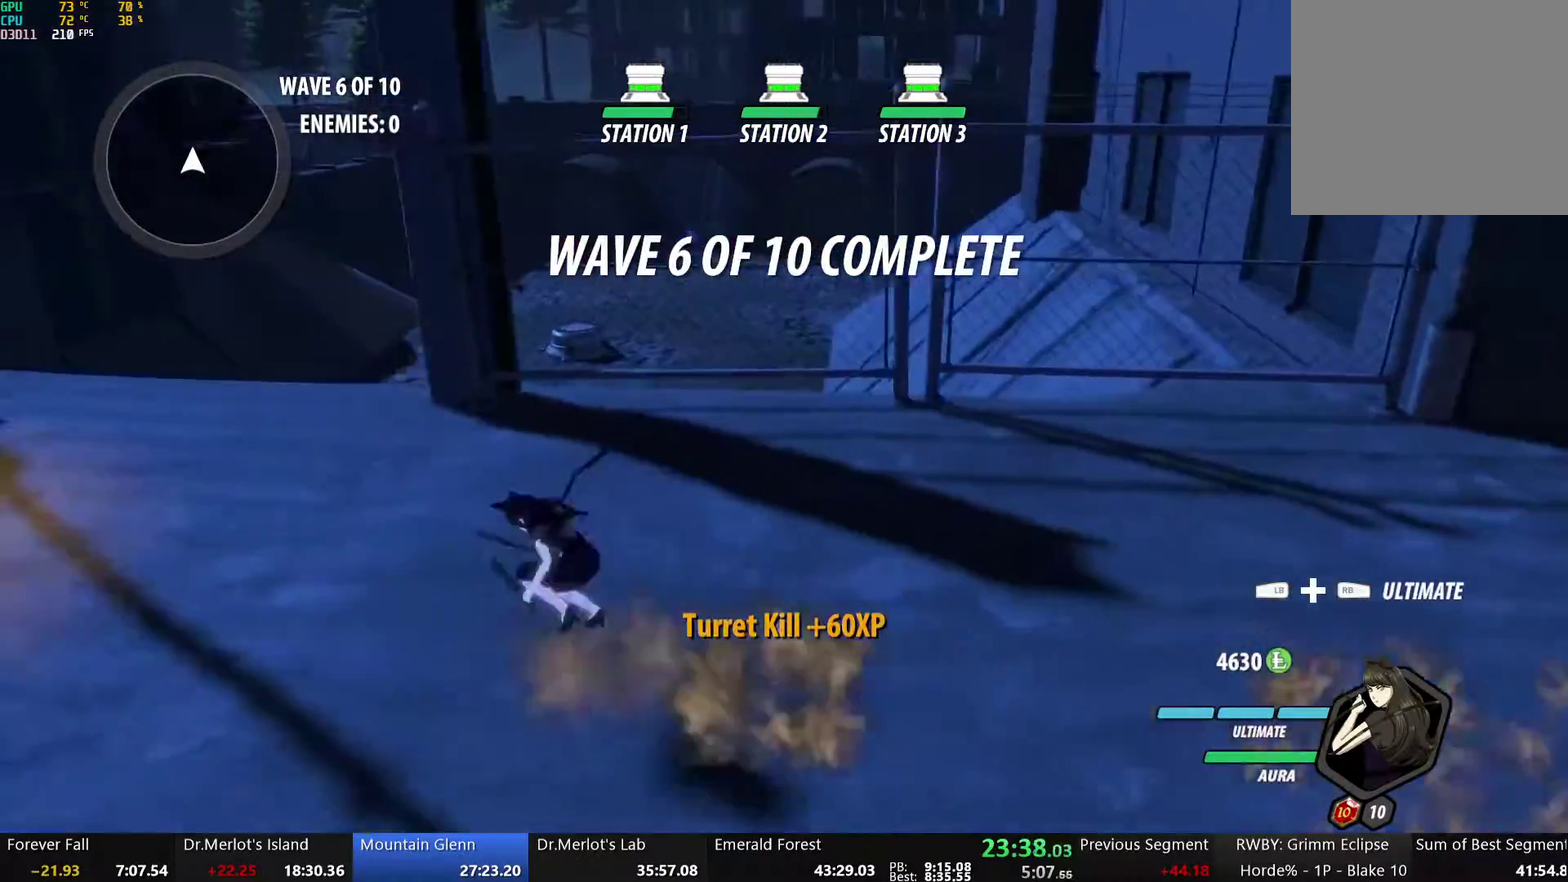
{"buttons": ["R2"], "left_stick": "center", "right_stick": "center", "events": [[17, "Y", "down"], [34, "B", "down"], [67, "Y", "up"], [134, "L2", "up"], [151, "B", "up"], [201, "A", "down"], [218, "L2", "down"], [251, "A", "up"], [251, "Y", "down"], [268, "B", "down"], [335, "Y", "up"], [368, "L2", "up"], [402, "B", "up"], [468, "left_stick", "center"], [502, "R2", "down"]]}
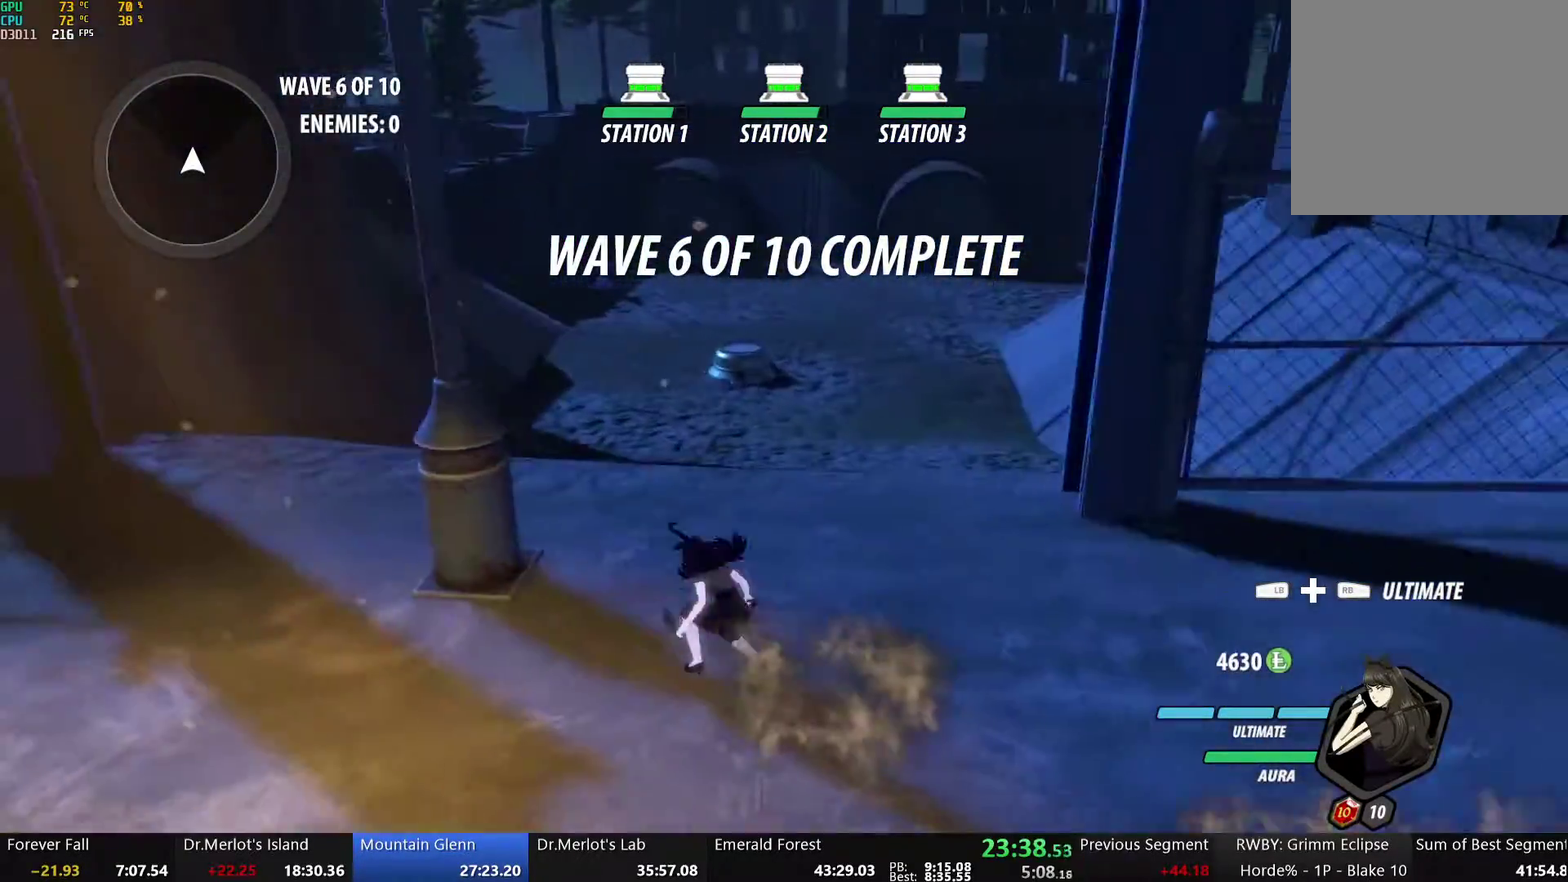
{"buttons": [], "left_stick": "center", "right_stick": "center", "events": [[84, "right_stick", "right"], [351, "R2", "up"], [385, "right_stick", "center"]]}
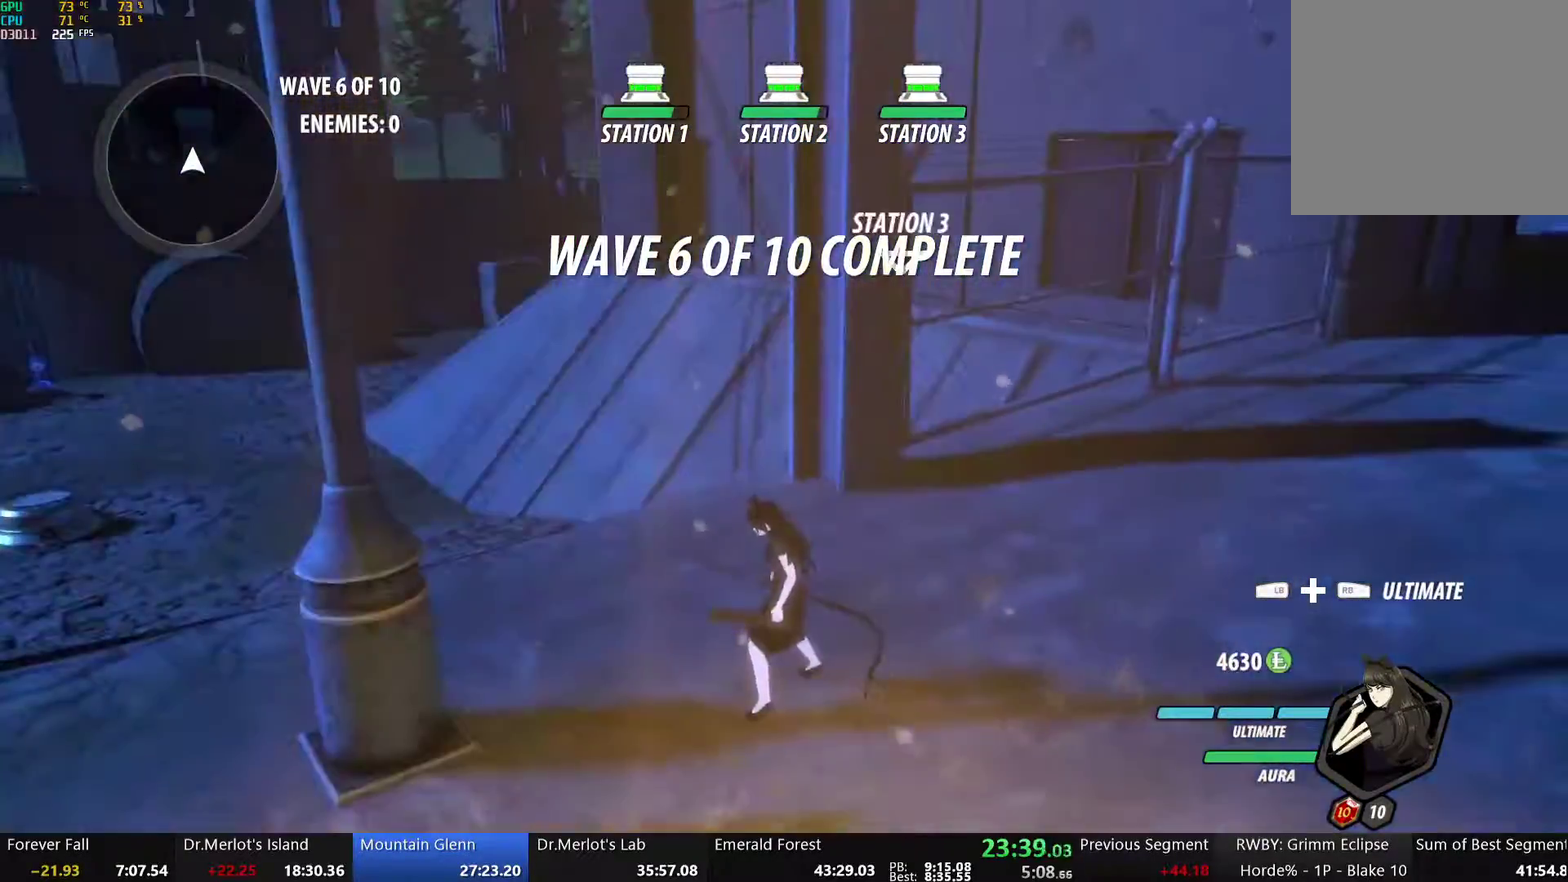
{"buttons": ["A", "L2"], "left_stick": "up-left", "right_stick": "center", "events": [[117, "L2", "down"], [117, "left_stick", "up-left"], [150, "Y", "down"], [184, "B", "down"], [234, "Y", "up"], [284, "L2", "up"], [334, "B", "up"], [468, "A", "down"], [468, "L2", "down"]]}
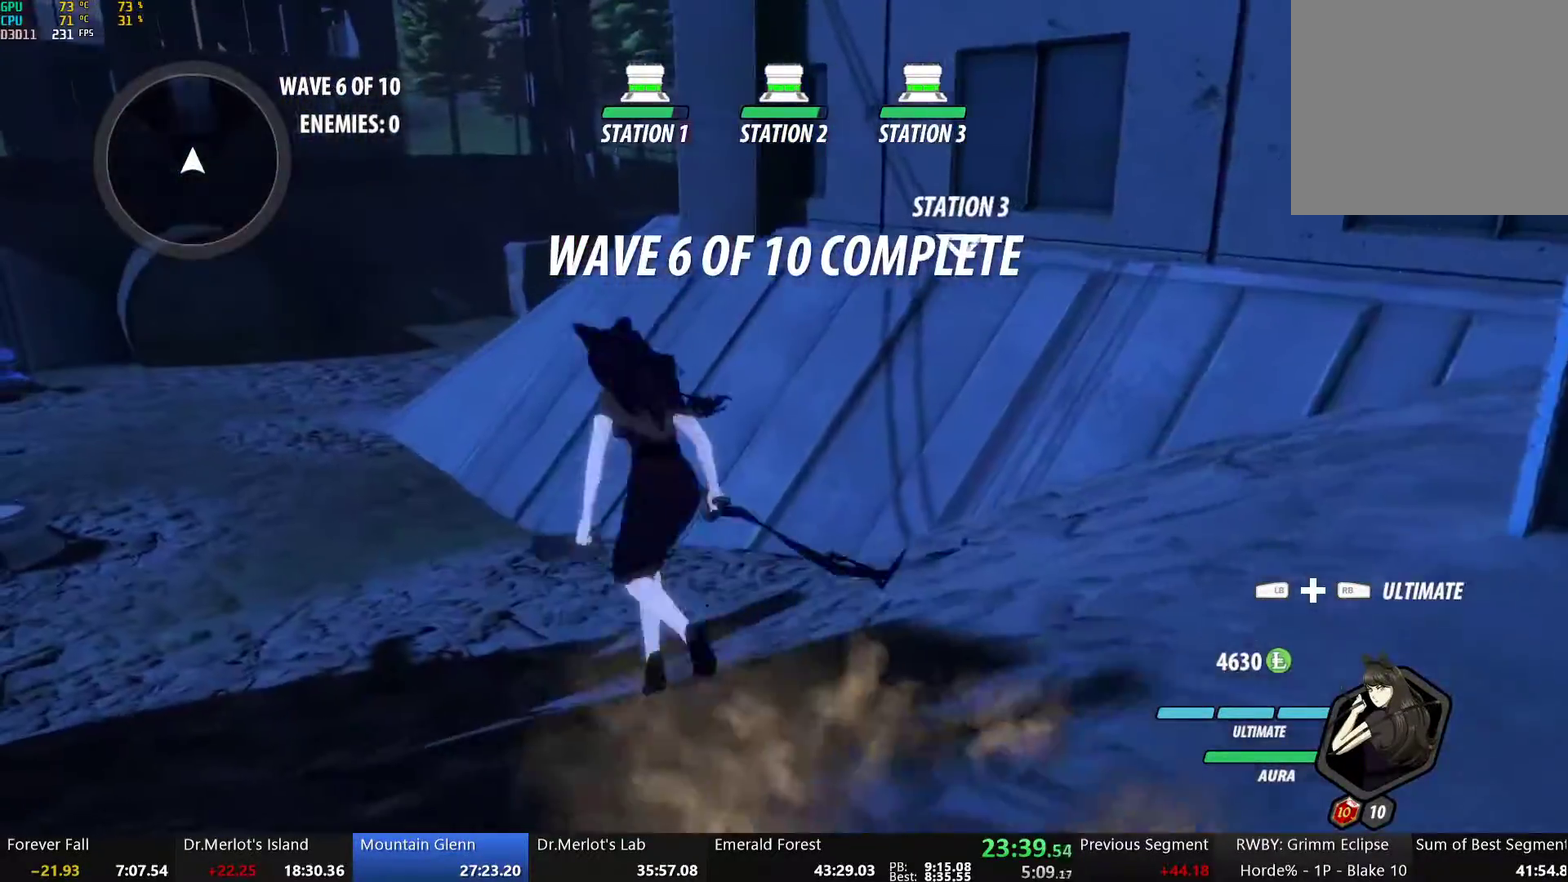
{"buttons": [], "left_stick": "center", "right_stick": "right", "events": [[50, "A", "up"], [50, "Y", "down"], [67, "B", "down"], [100, "Y", "up"], [134, "R2", "down"], [151, "L2", "up"], [184, "B", "up"], [184, "left_stick", "center"], [335, "right_stick", "down-right"], [402, "right_stick", "right"], [452, "R2", "up"]]}
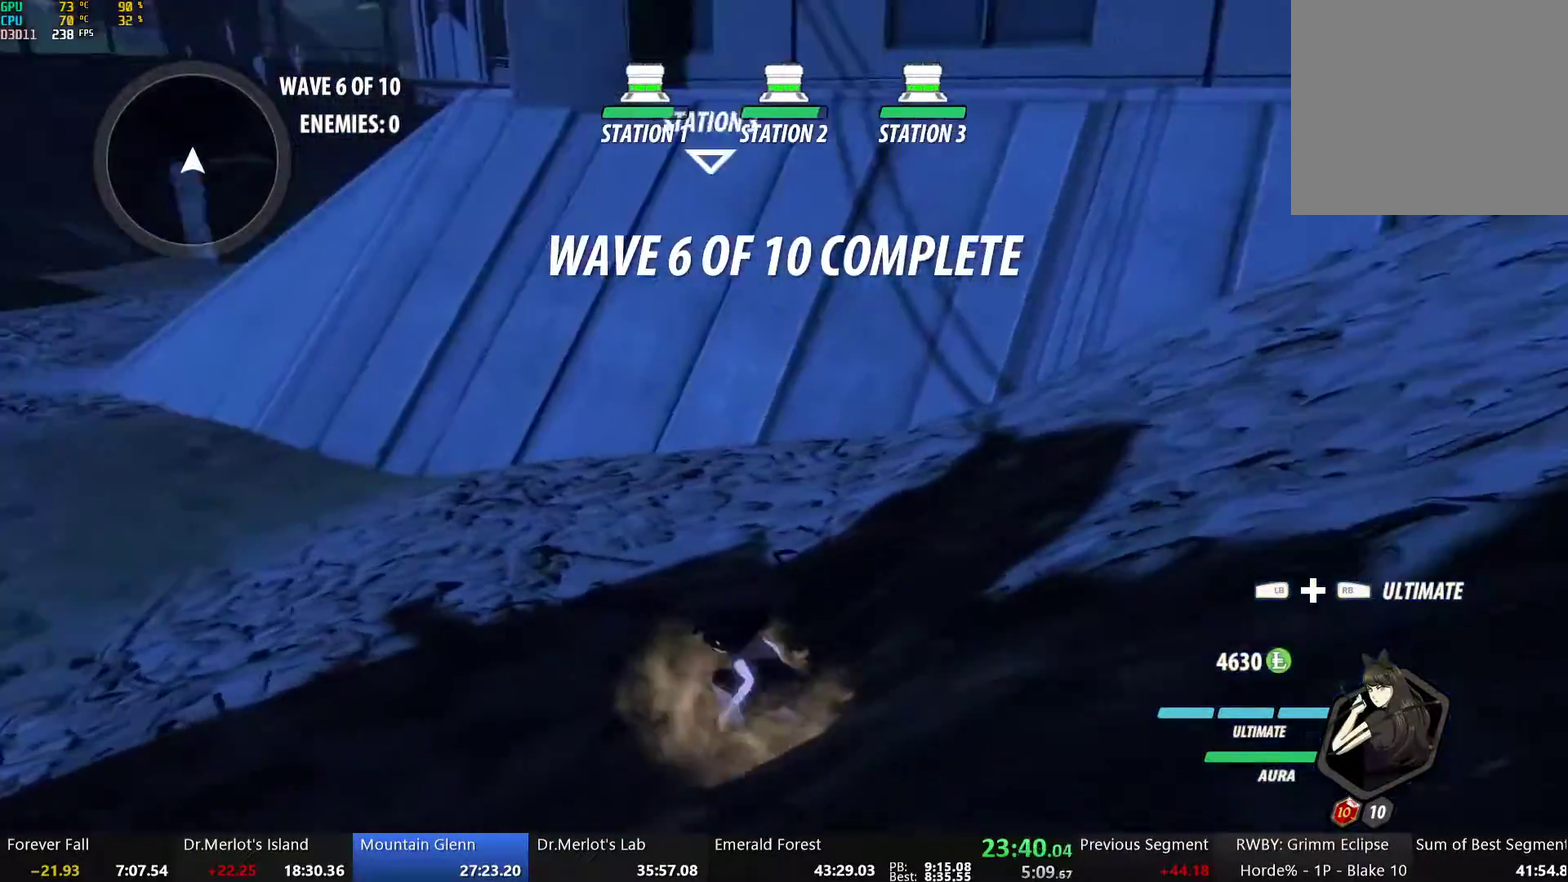
{"buttons": [], "left_stick": "center", "right_stick": "up-right", "events": [[50, "R2", "down"], [284, "right_stick", "up-right"], [468, "R2", "up"]]}
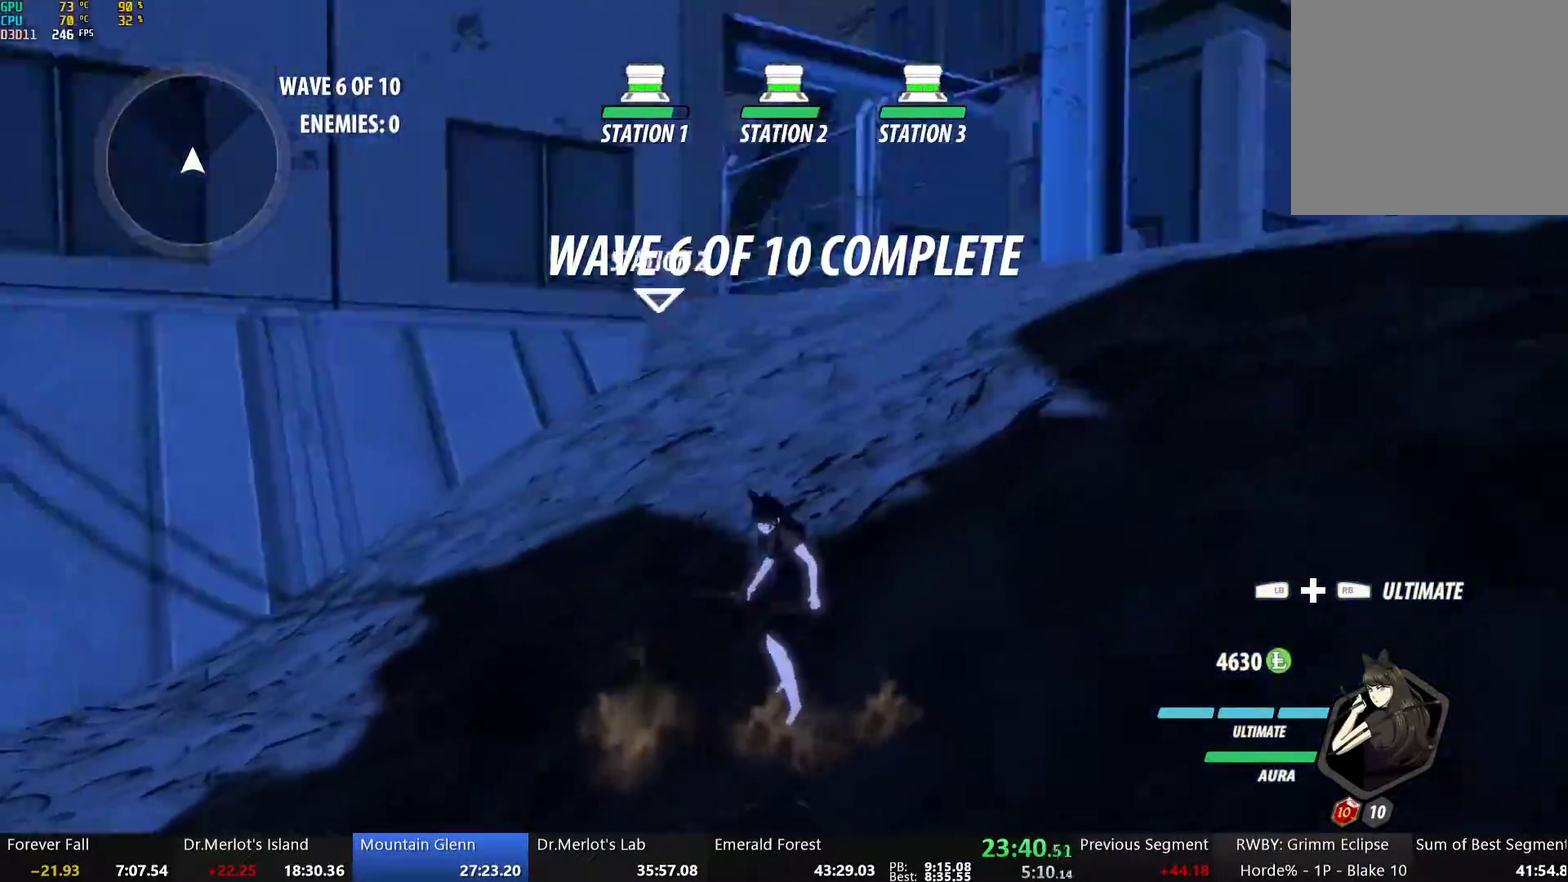
{"buttons": [], "left_stick": "center", "right_stick": "up-right", "events": []}
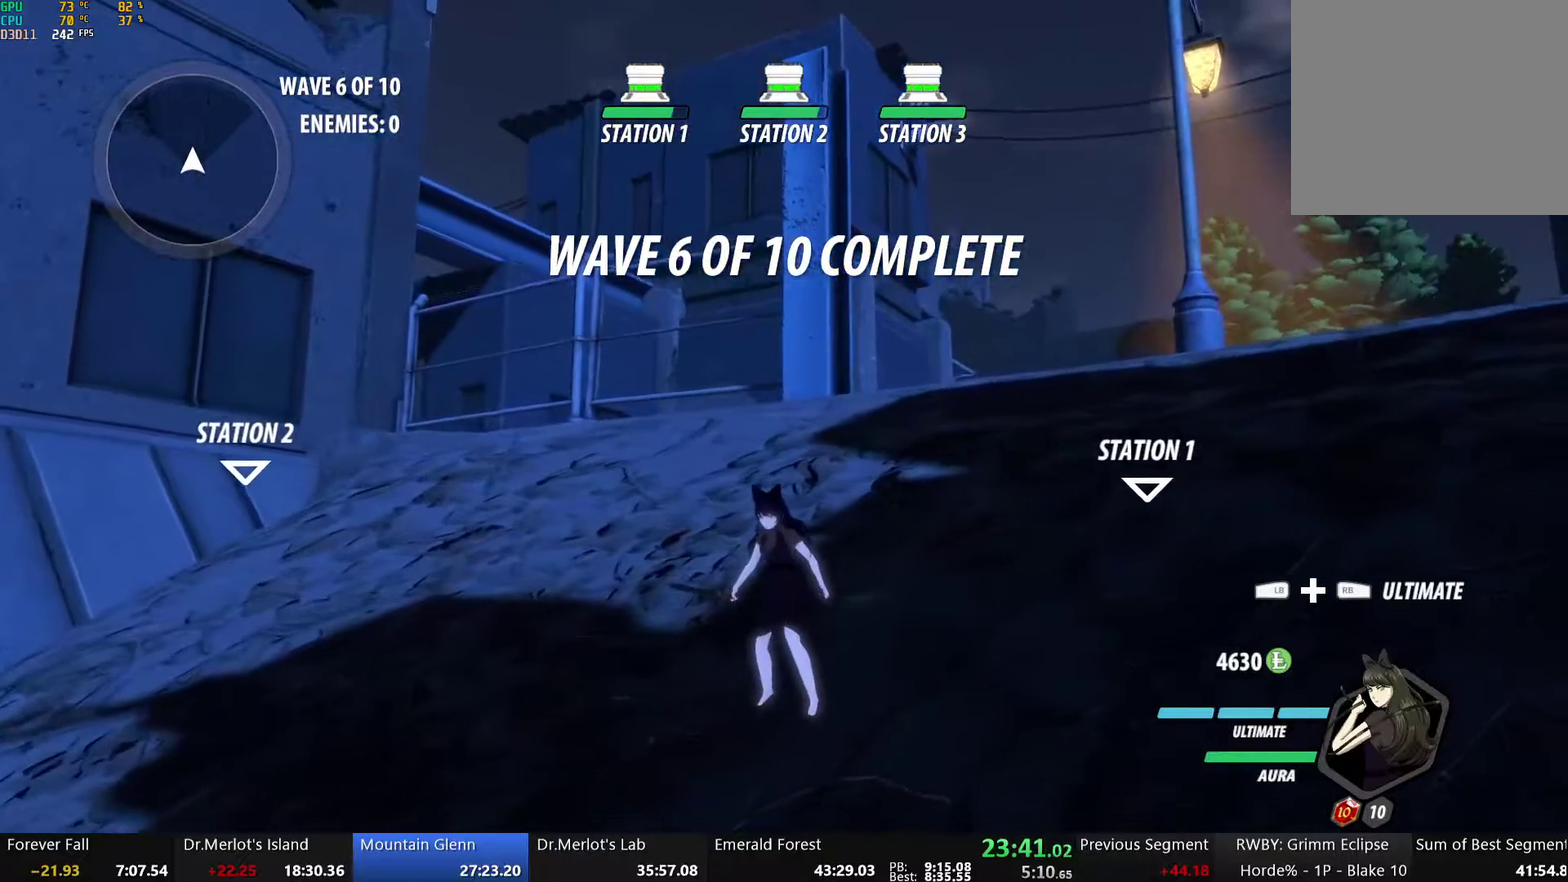
{"buttons": [], "left_stick": "center", "right_stick": "center", "events": [[284, "R2", "down"], [351, "R2", "up"], [451, "right_stick", "center"]]}